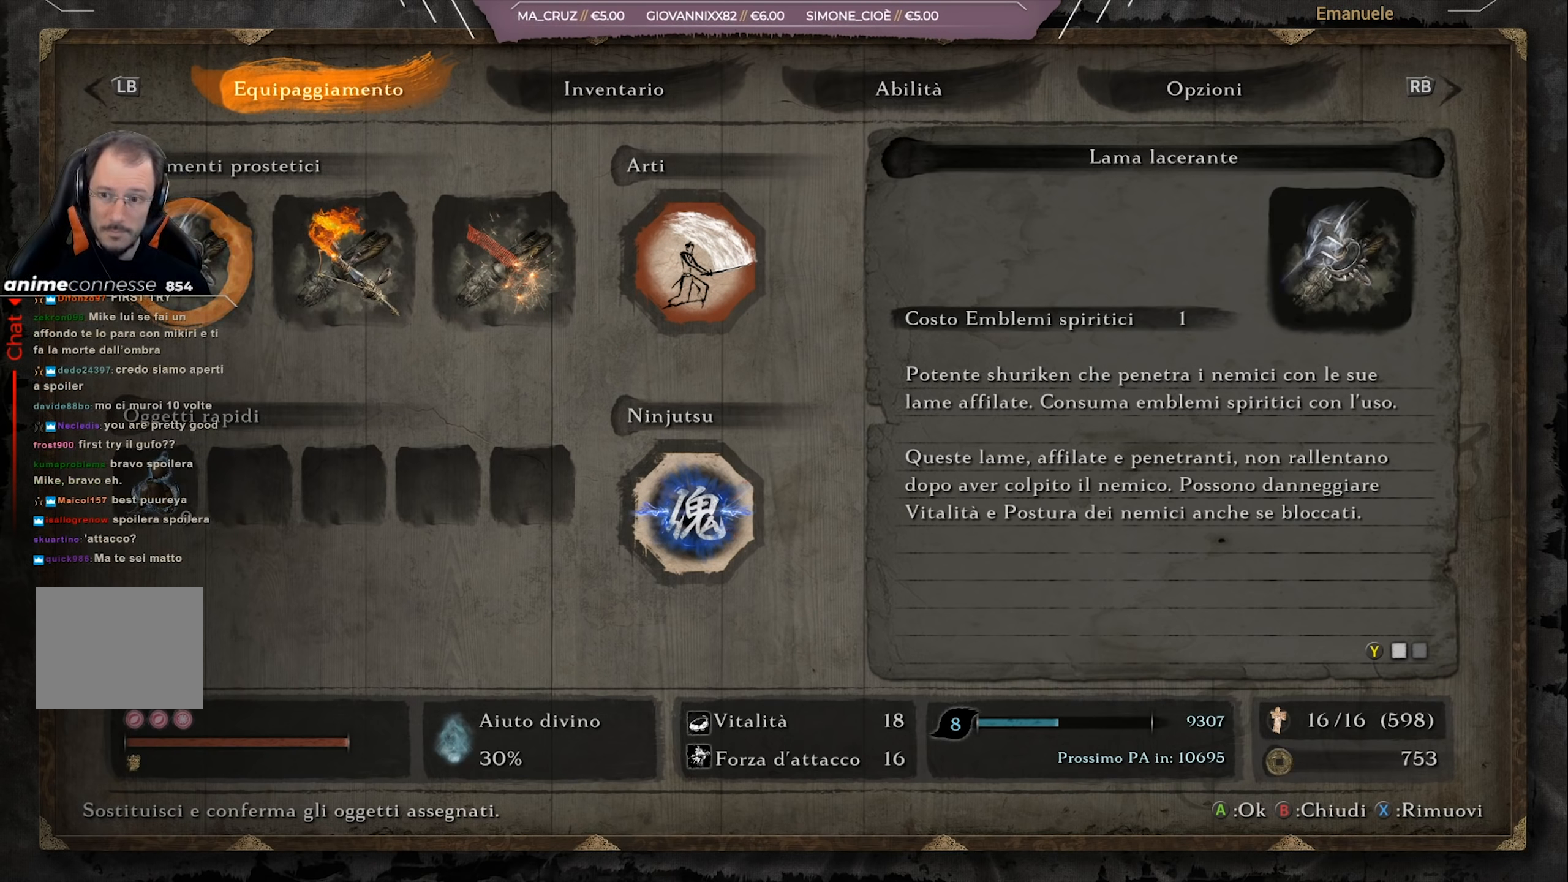
Gameplay with a controller (PlayStation layout); each line is a JSON object with the inputs held at the frame after it. "events" lists button and stick changes between this image and that frame as [ms after this image, input, new state], when the widget could be followed in between.
{"buttons": [], "left_stick": "center", "right_stick": "center", "events": [[251, "DPAD_RIGHT", "down"], [317, "DPAD_RIGHT", "up"], [384, "DPAD_RIGHT", "down"], [451, "DPAD_RIGHT", "up"]]}
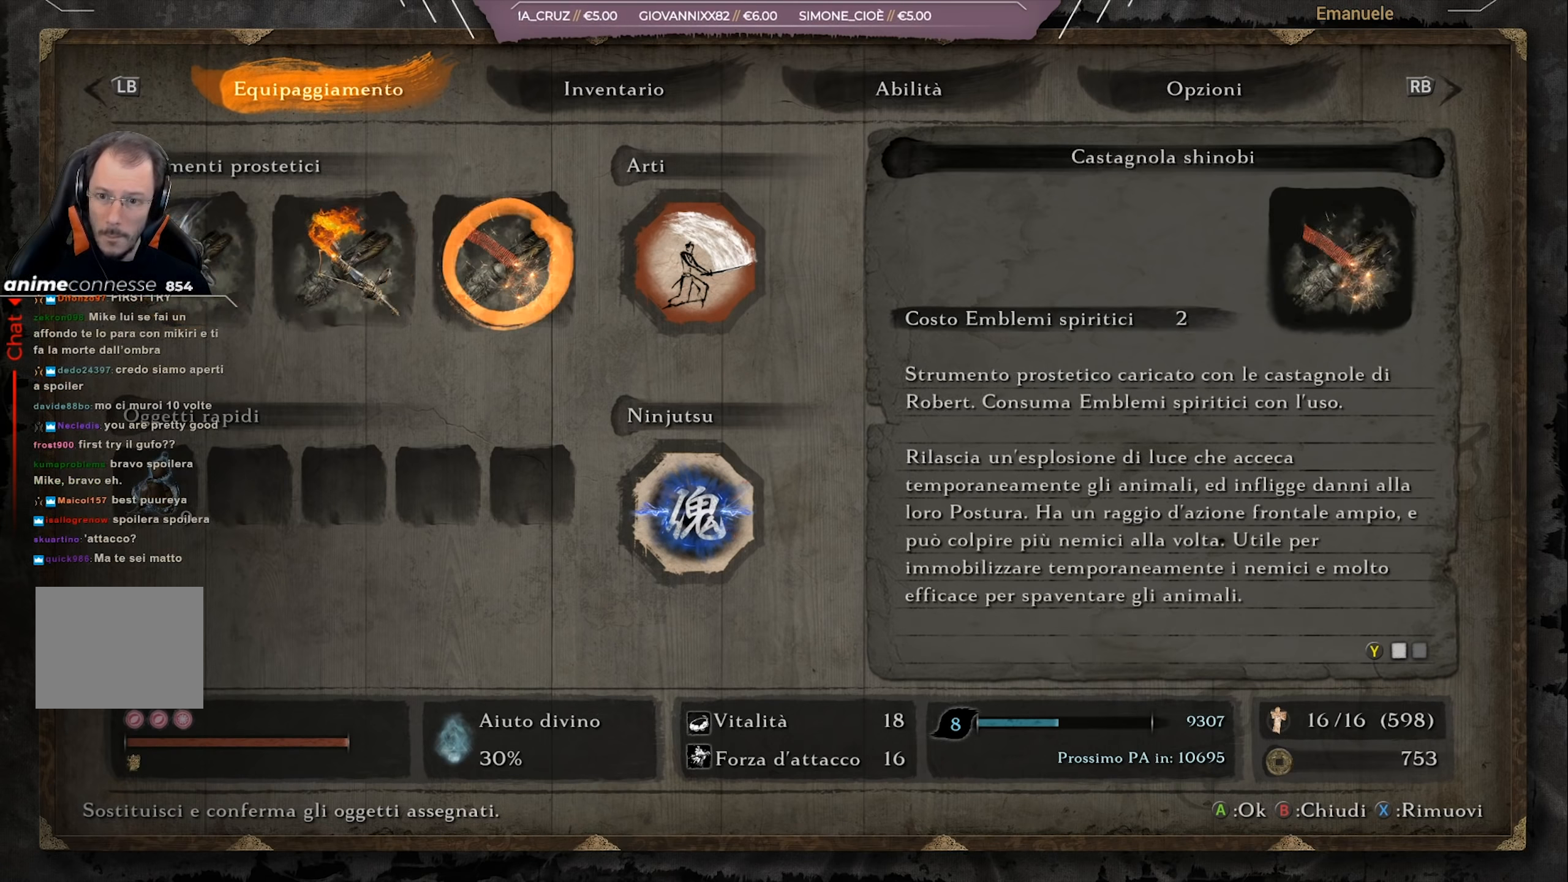
{"buttons": [], "left_stick": "center", "right_stick": "center", "events": [[83, "DPAD_LEFT", "down"], [150, "CROSS", "down"], [184, "DPAD_LEFT", "up"], [250, "CROSS", "up"]]}
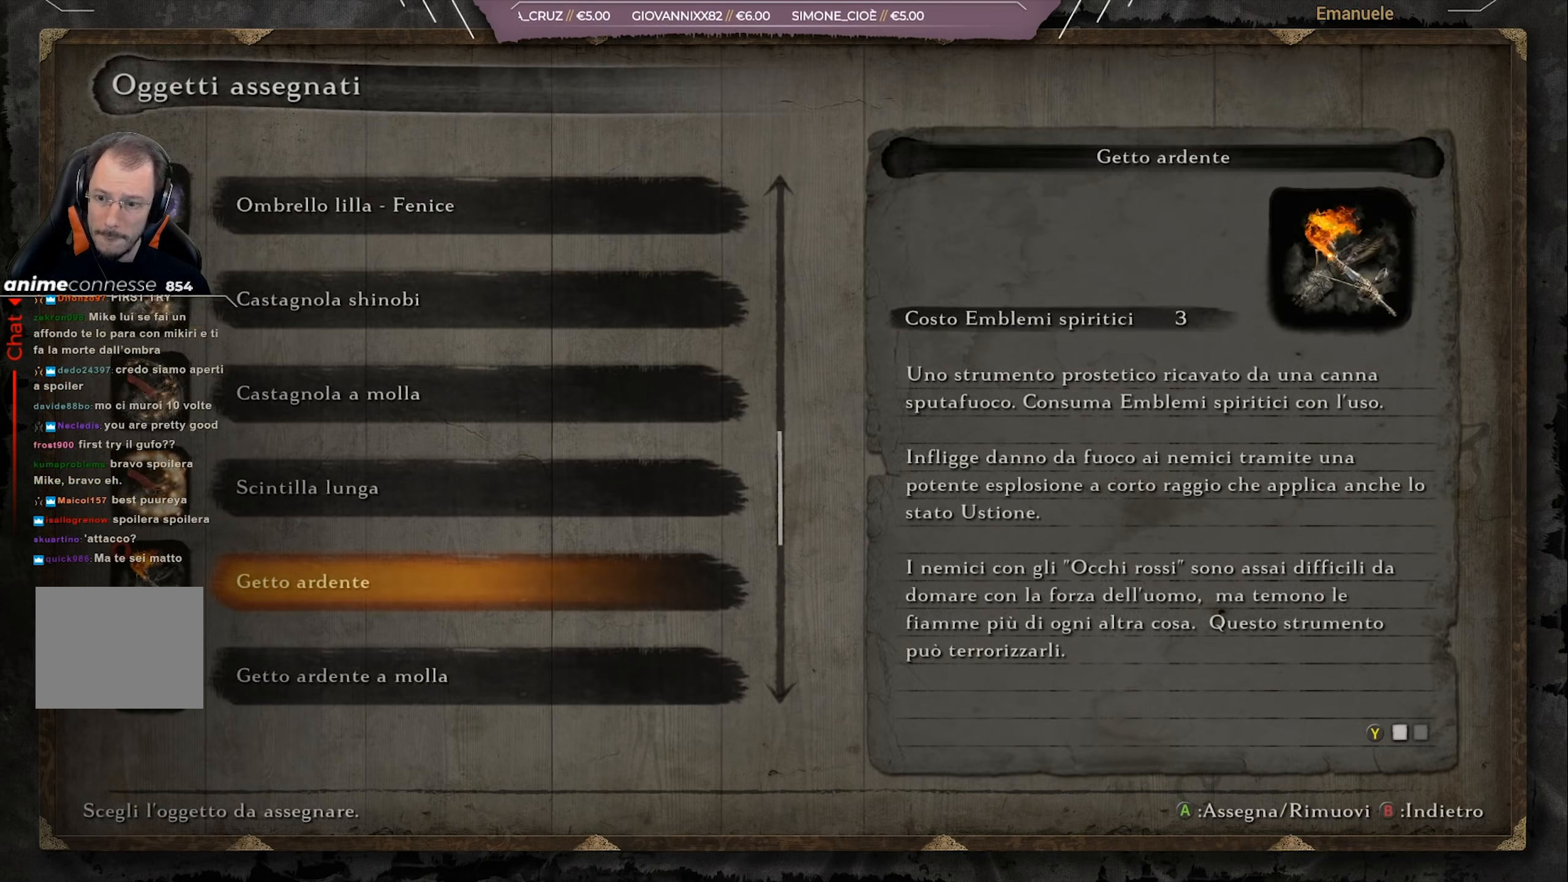
{"buttons": [], "left_stick": "center", "right_stick": "center", "events": [[184, "DPAD_DOWN", "down"], [284, "DPAD_DOWN", "up"], [384, "DPAD_DOWN", "down"], [418, "DPAD_DOWN", "up"]]}
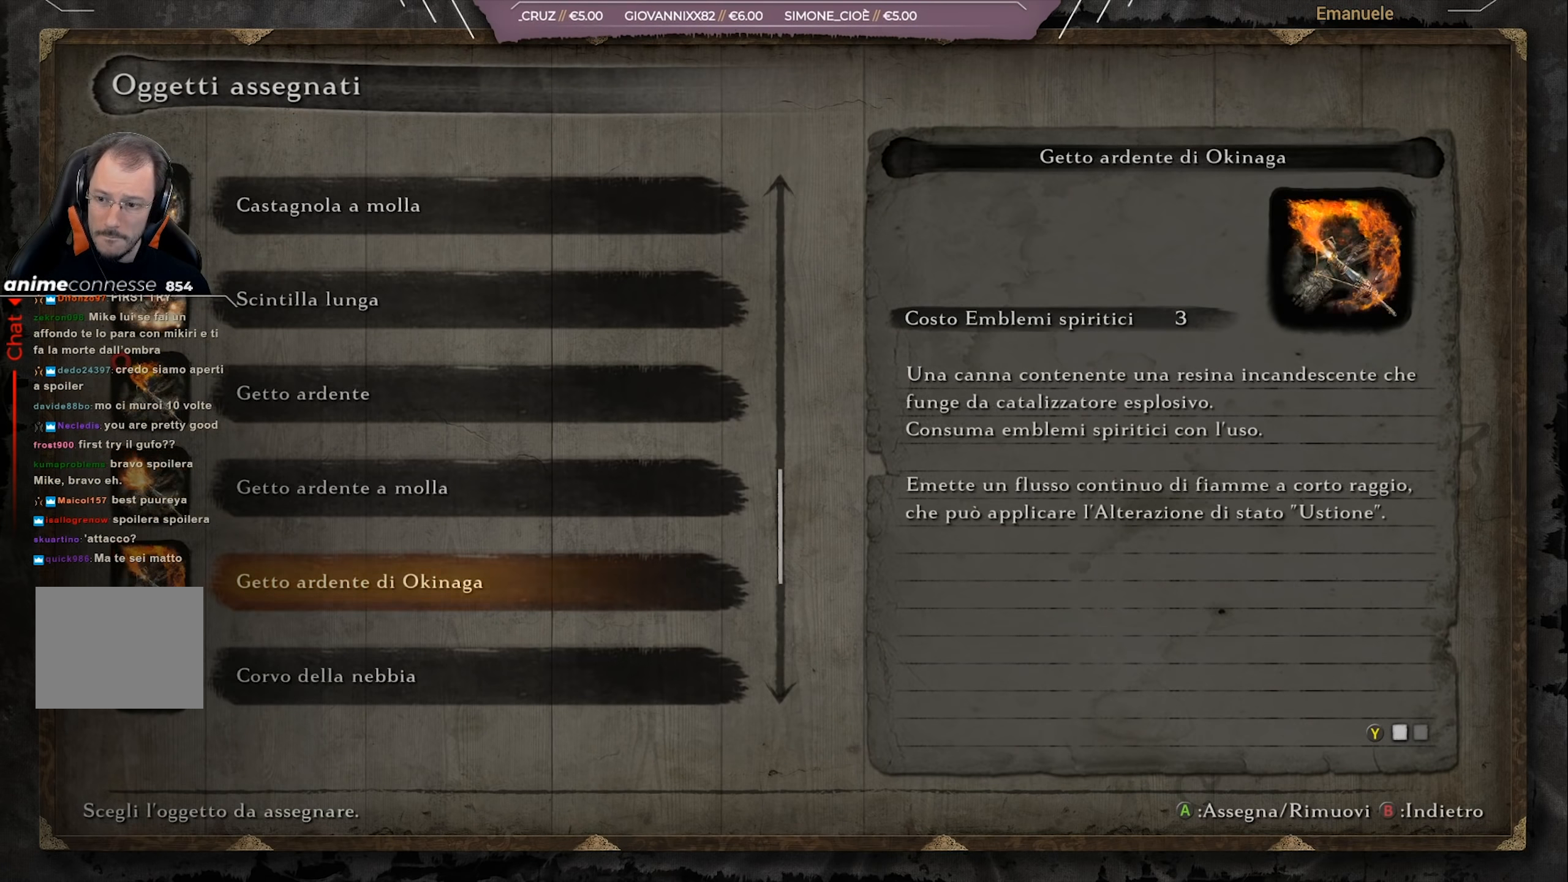
{"buttons": [], "left_stick": "center", "right_stick": "center", "events": [[50, "DPAD_DOWN", "down"], [117, "DPAD_DOWN", "up"], [184, "DPAD_DOWN", "down"], [284, "DPAD_DOWN", "up"], [350, "DPAD_DOWN", "down"], [417, "DPAD_DOWN", "up"]]}
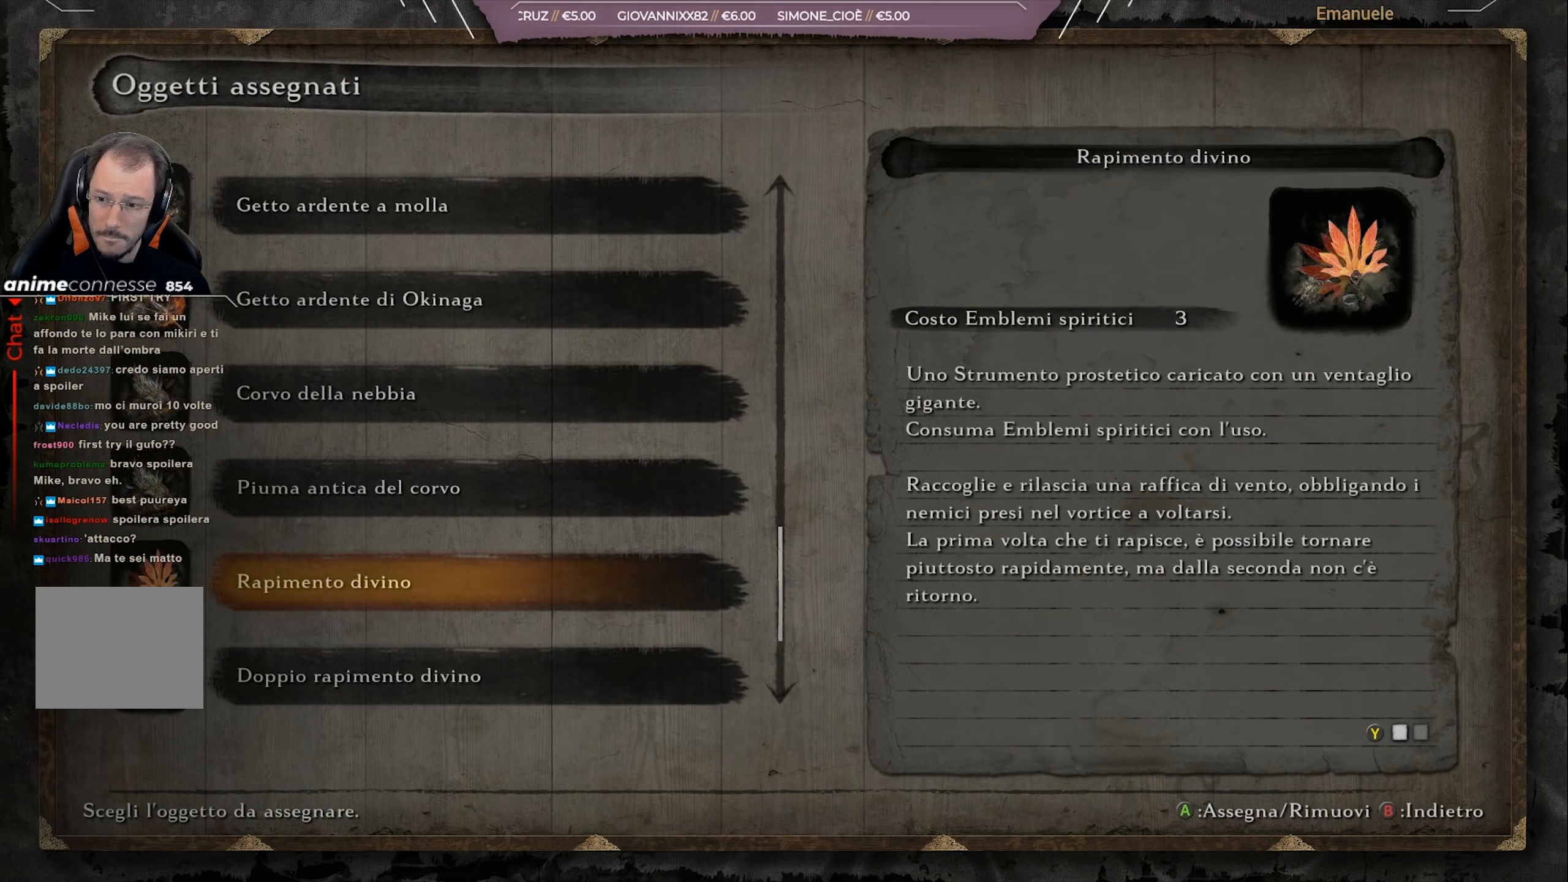
{"buttons": [], "left_stick": "center", "right_stick": "center", "events": [[17, "DPAD_DOWN", "down"], [117, "DPAD_DOWN", "up"], [184, "DPAD_DOWN", "down"], [284, "DPAD_DOWN", "up"], [317, "DPAD_DOWN", "down"], [451, "DPAD_DOWN", "up"]]}
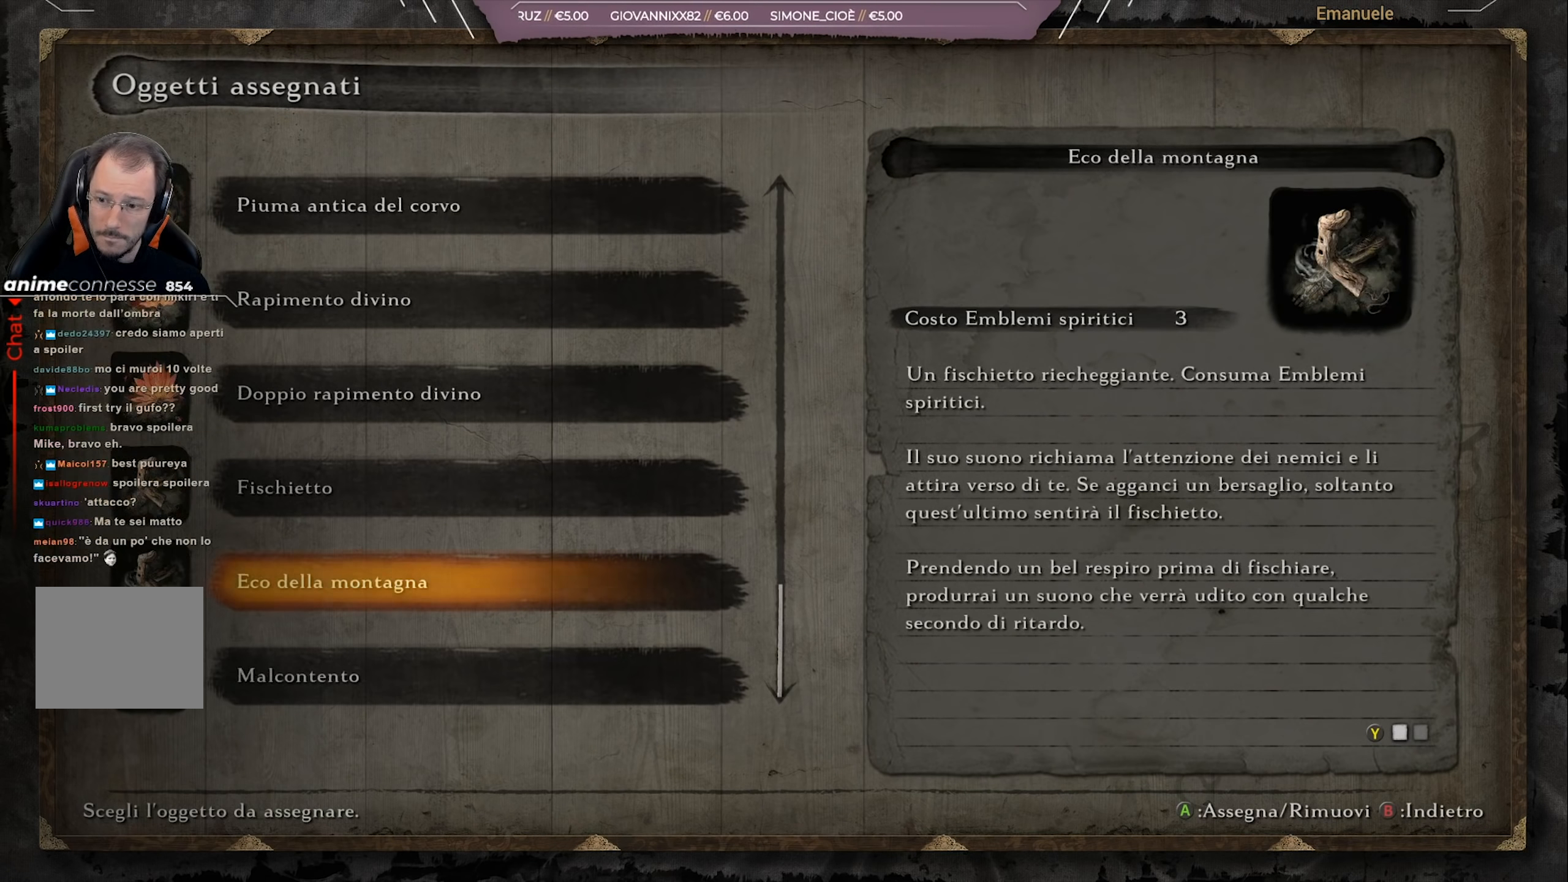
{"buttons": ["DPAD_DOWN"], "left_stick": "center", "right_stick": "center", "events": [[17, "DPAD_DOWN", "down"], [117, "DPAD_DOWN", "up"], [150, "DPAD_DOWN", "down"], [284, "DPAD_DOWN", "up"], [317, "DPAD_DOWN", "down"]]}
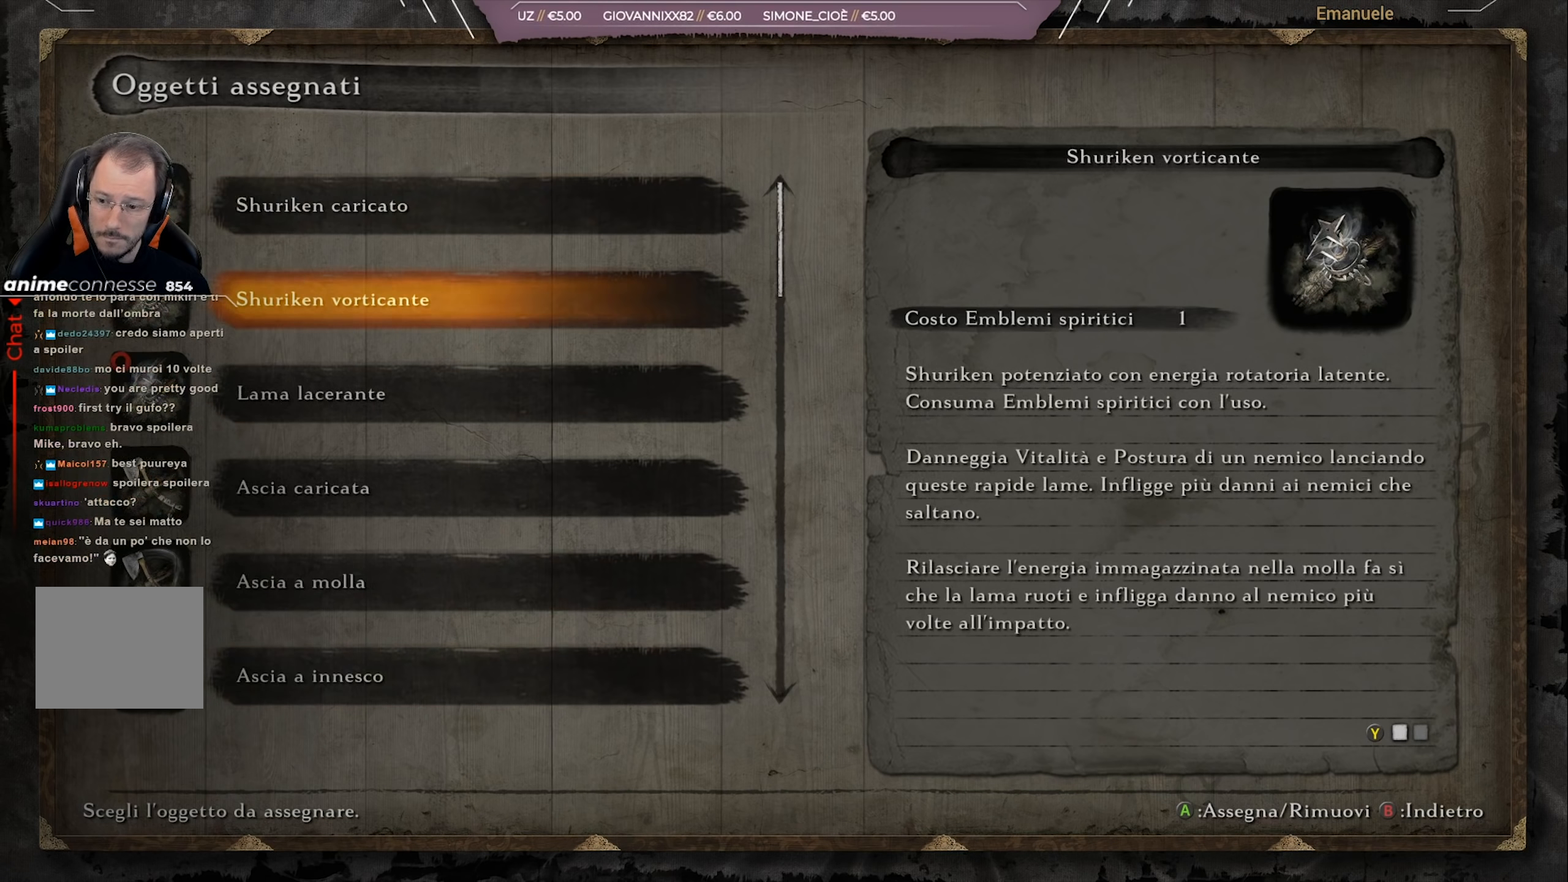
{"buttons": [], "left_stick": "center", "right_stick": "center", "events": [[451, "DPAD_DOWN", "up"]]}
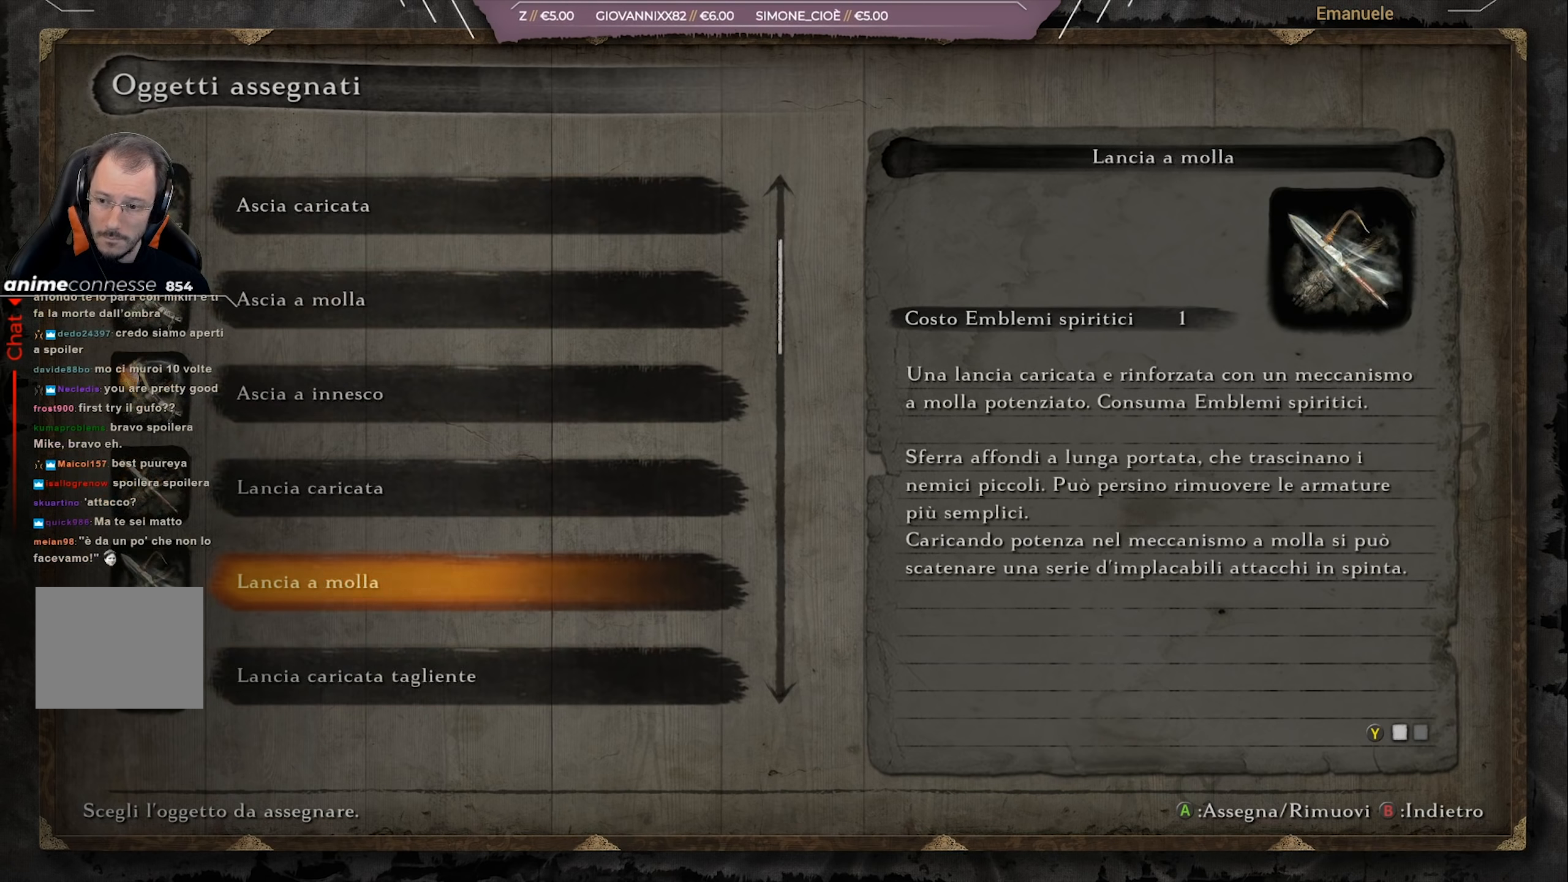
{"buttons": [], "left_stick": "center", "right_stick": "center", "events": [[83, "DPAD_DOWN", "down"], [150, "DPAD_DOWN", "up"], [284, "CIRCLE", "down"], [350, "CIRCLE", "up"]]}
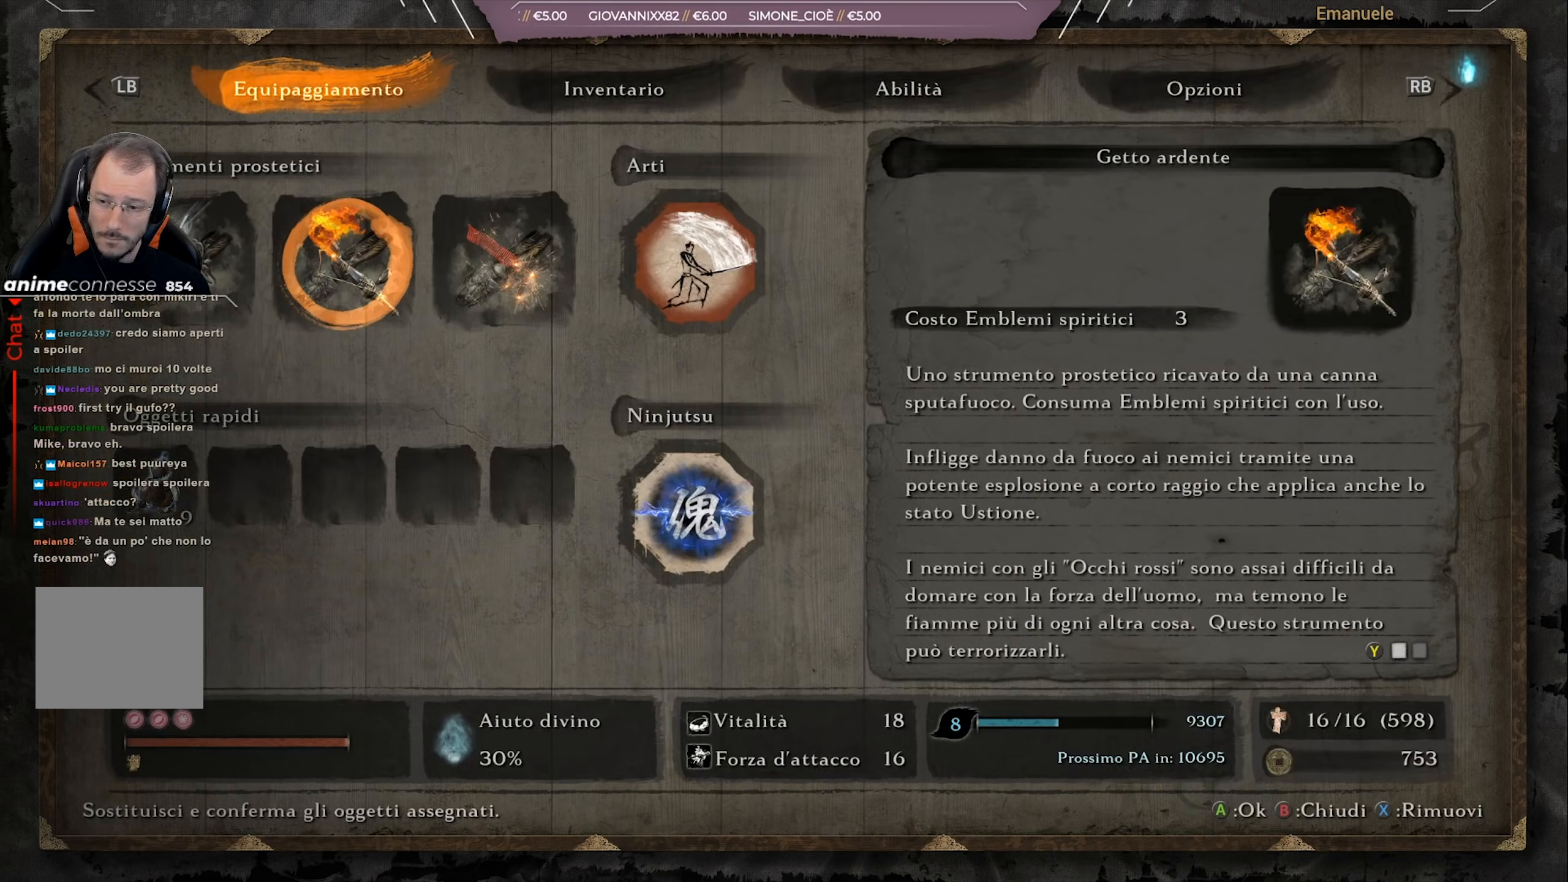
{"buttons": [], "left_stick": "center", "right_stick": "center", "events": [[151, "DPAD_RIGHT", "down"], [284, "DPAD_RIGHT", "up"], [418, "DPAD_LEFT", "down"], [484, "DPAD_LEFT", "up"]]}
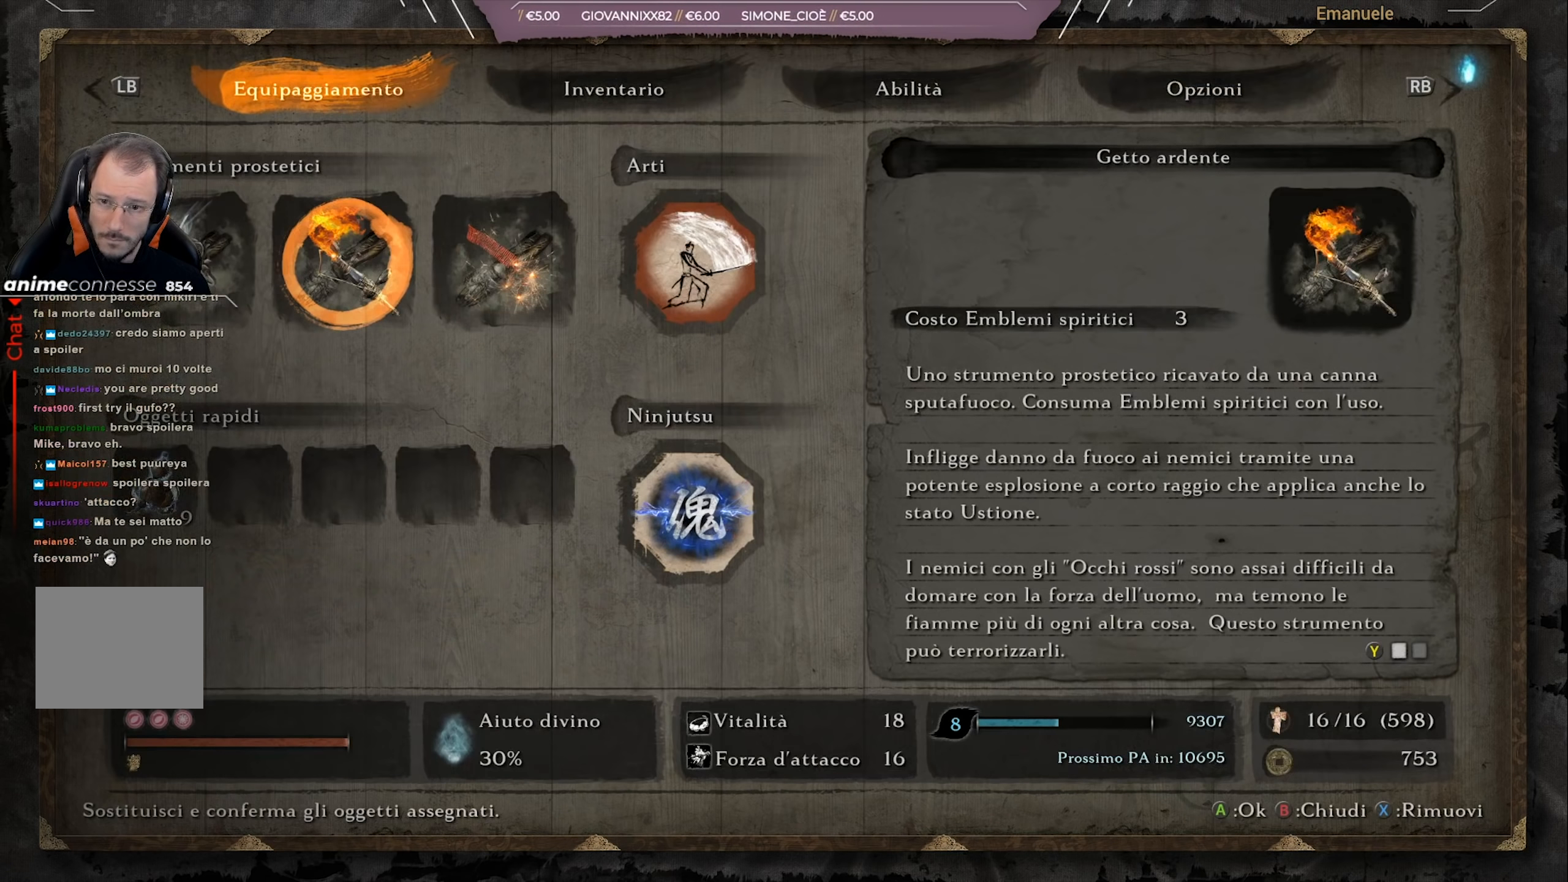
{"buttons": [], "left_stick": "center", "right_stick": "center", "events": [[83, "DPAD_LEFT", "down"], [184, "DPAD_LEFT", "up"], [384, "DPAD_RIGHT", "down"], [417, "DPAD_RIGHT", "up"]]}
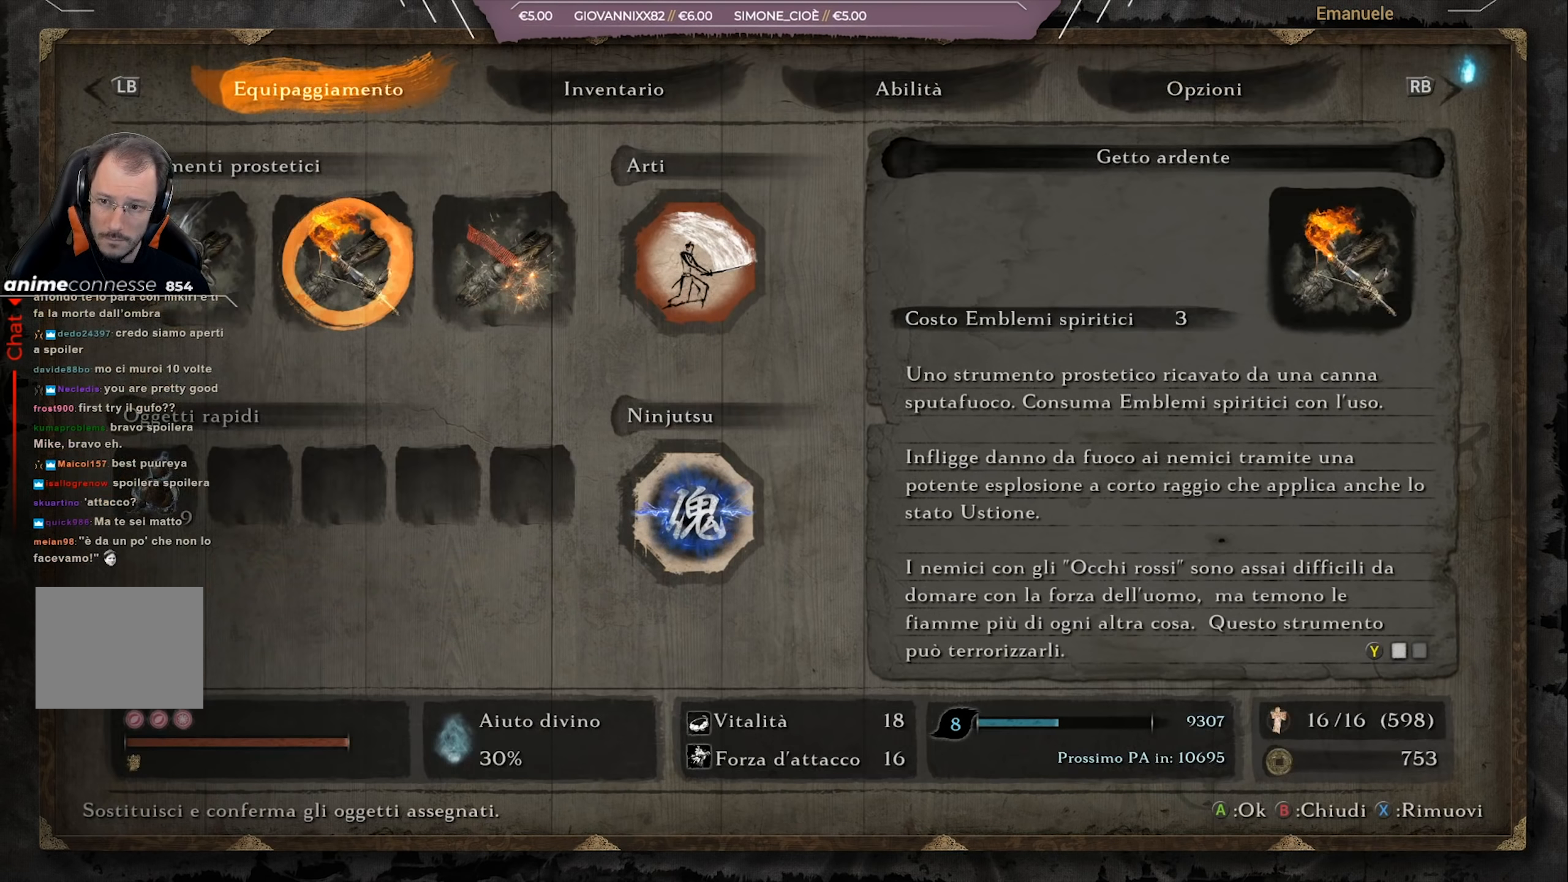
{"buttons": [], "left_stick": "center", "right_stick": "center", "events": []}
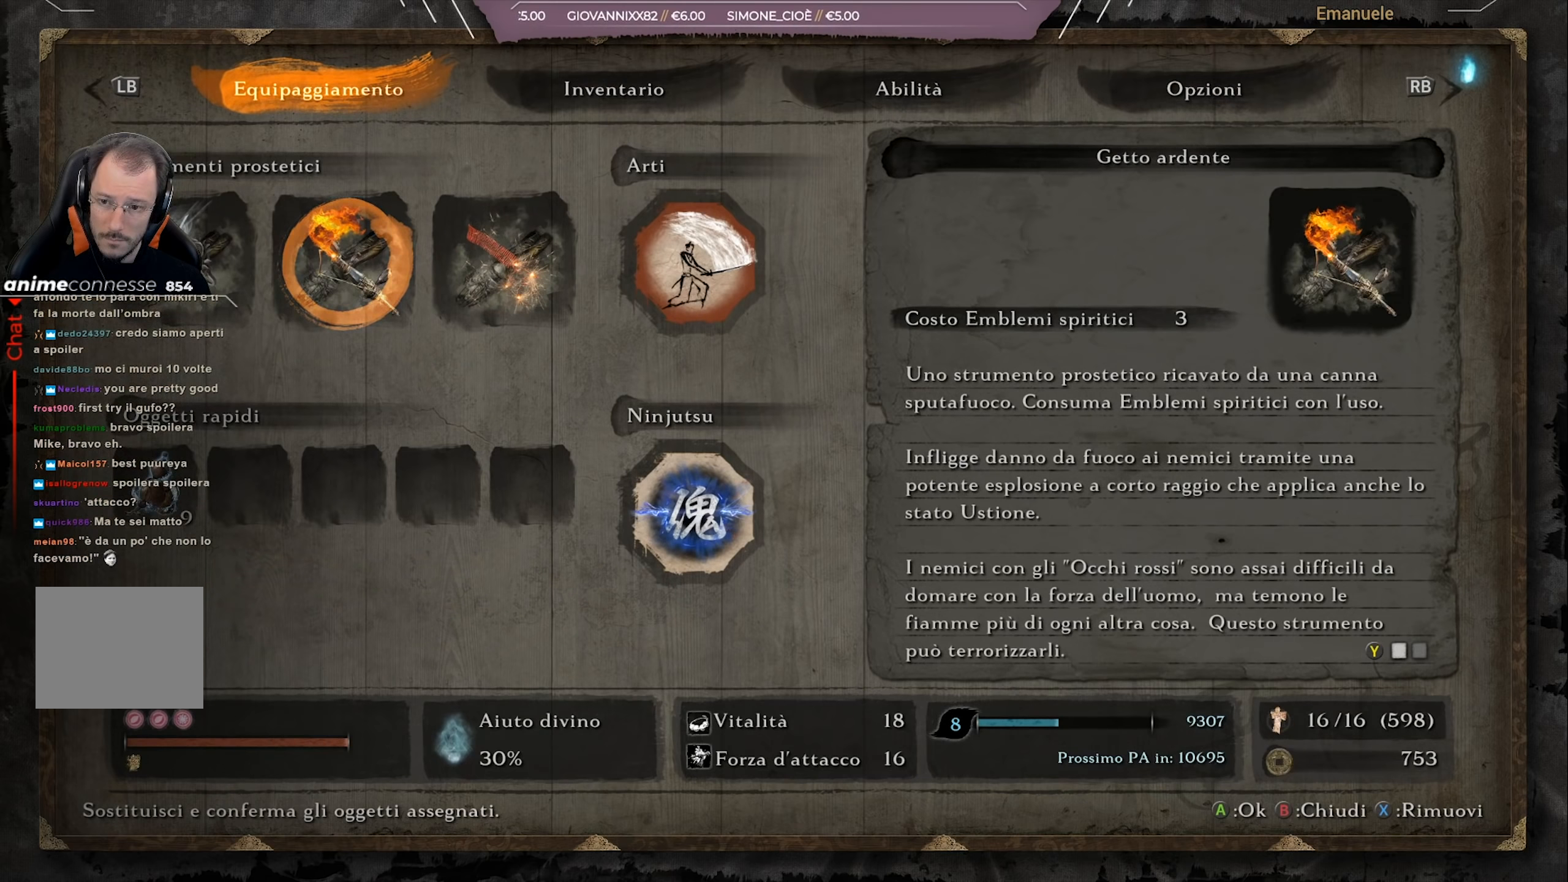
{"buttons": [], "left_stick": "center", "right_stick": "center", "events": []}
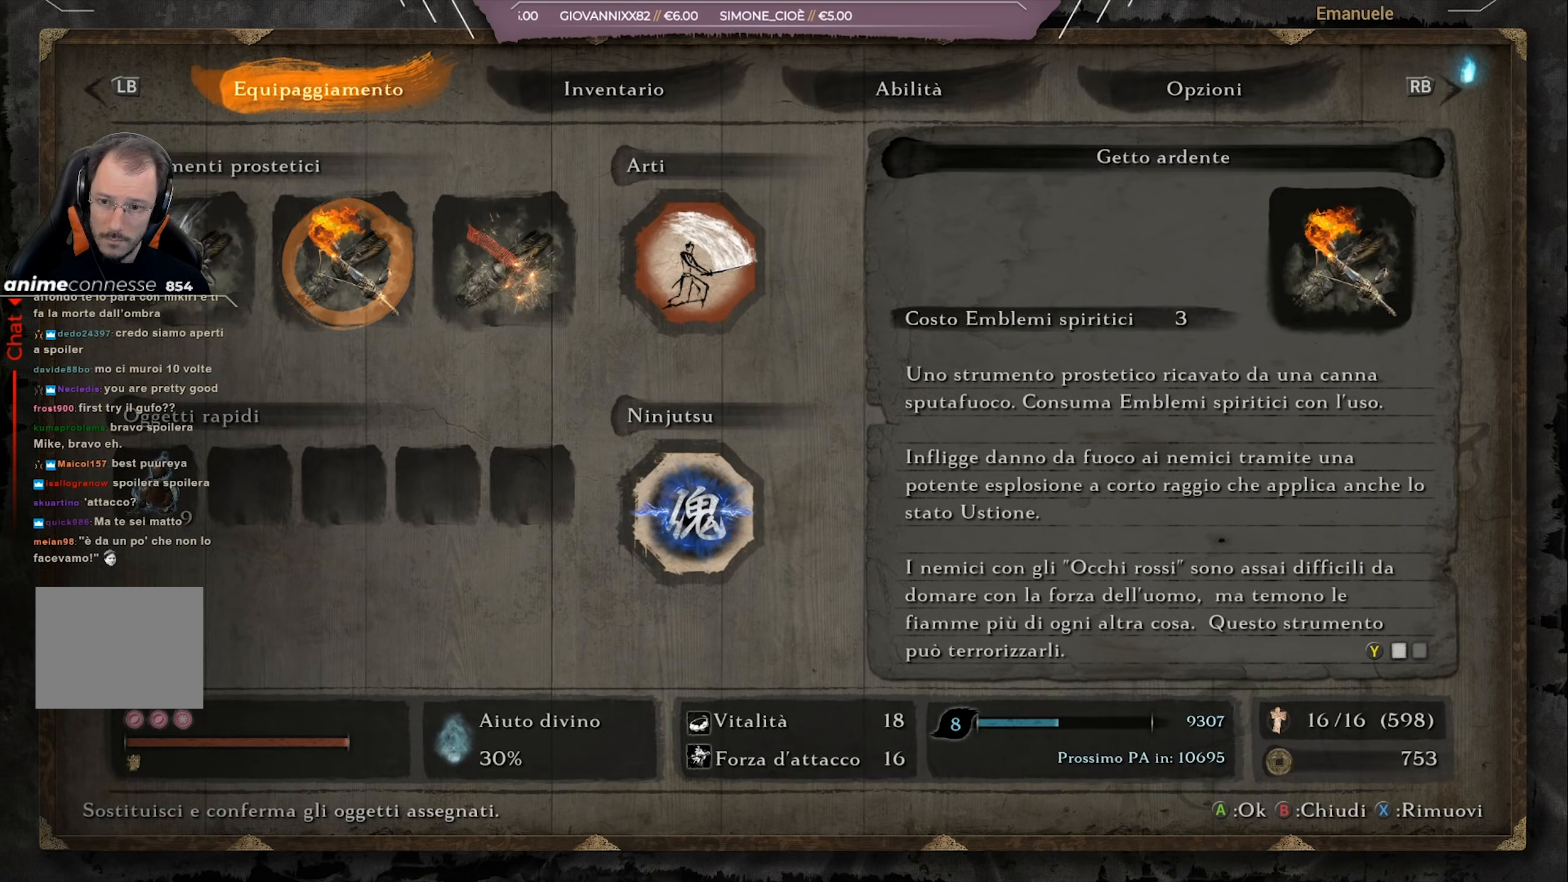
{"buttons": [], "left_stick": "center", "right_stick": "center", "events": []}
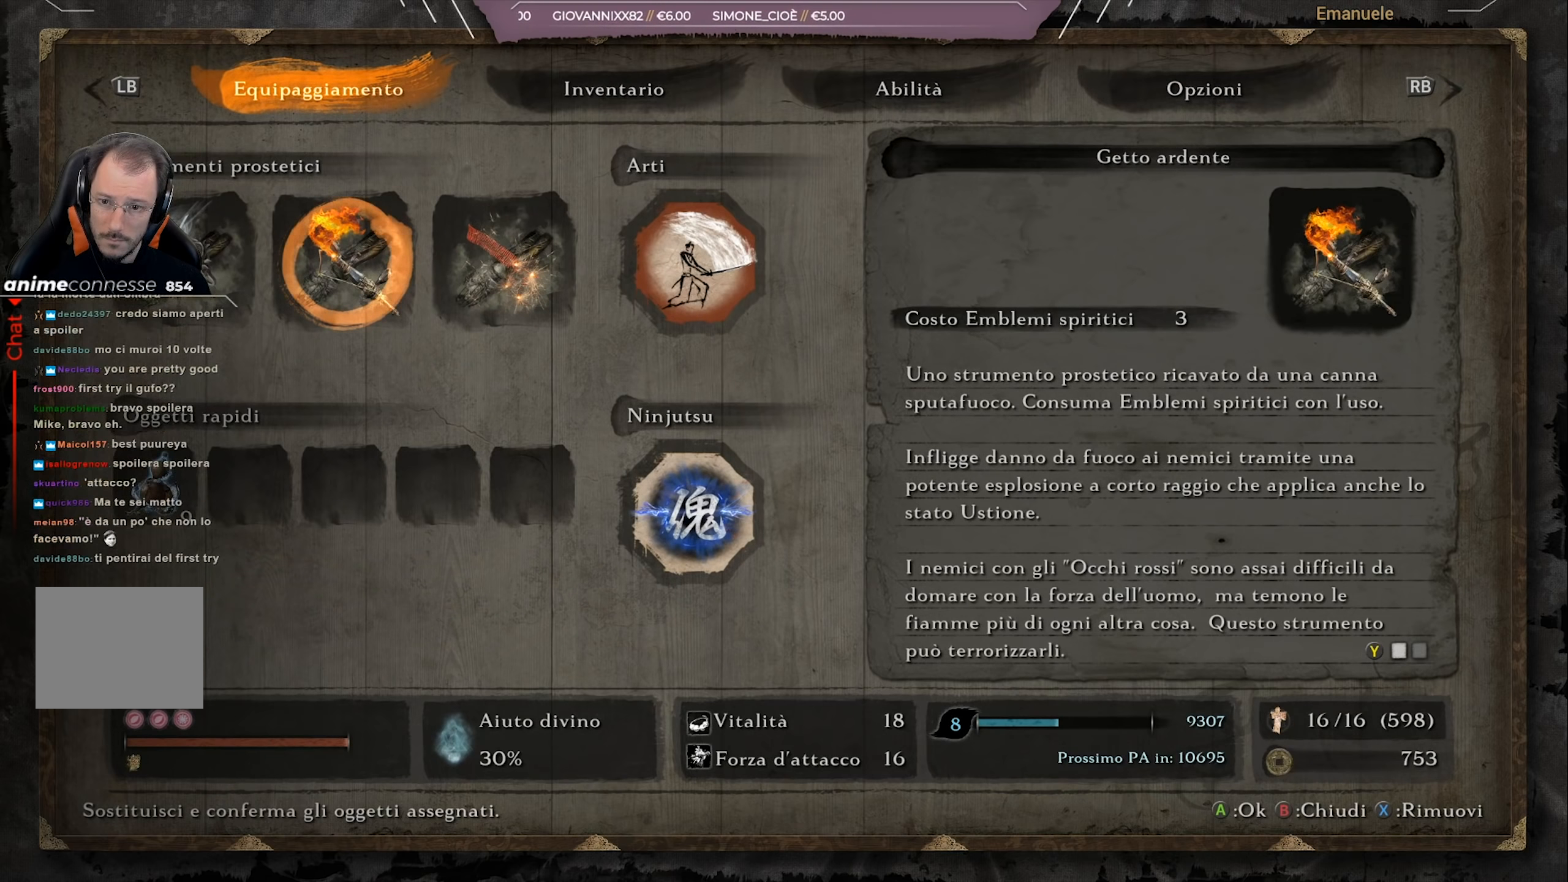
{"buttons": [], "left_stick": "center", "right_stick": "center", "events": [[117, "DPAD_RIGHT", "down"], [217, "DPAD_RIGHT", "up"]]}
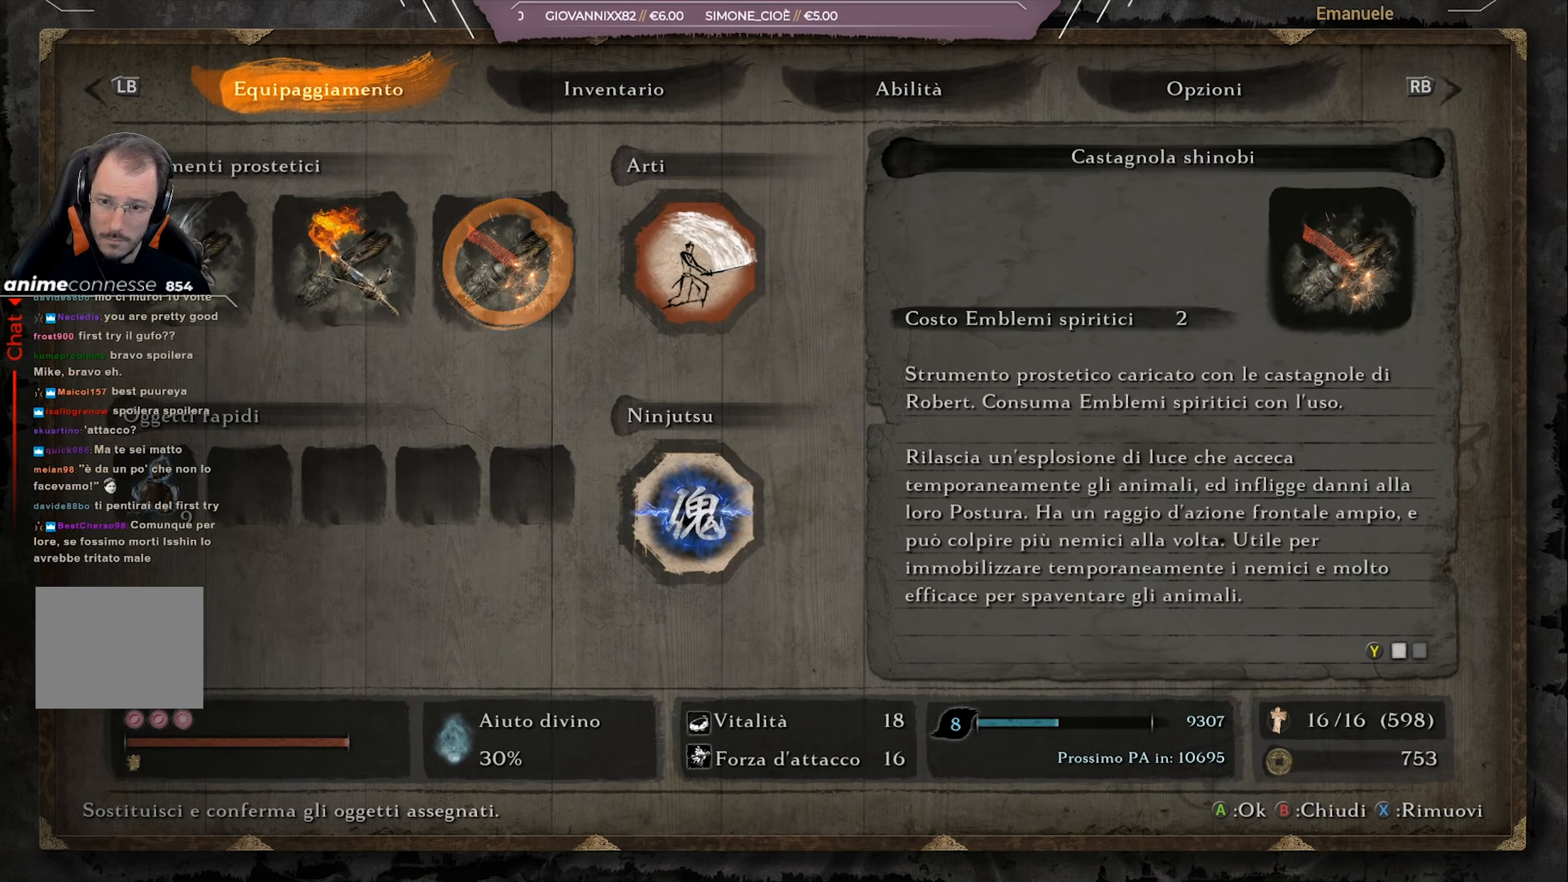
{"buttons": [], "left_stick": "center", "right_stick": "center", "events": []}
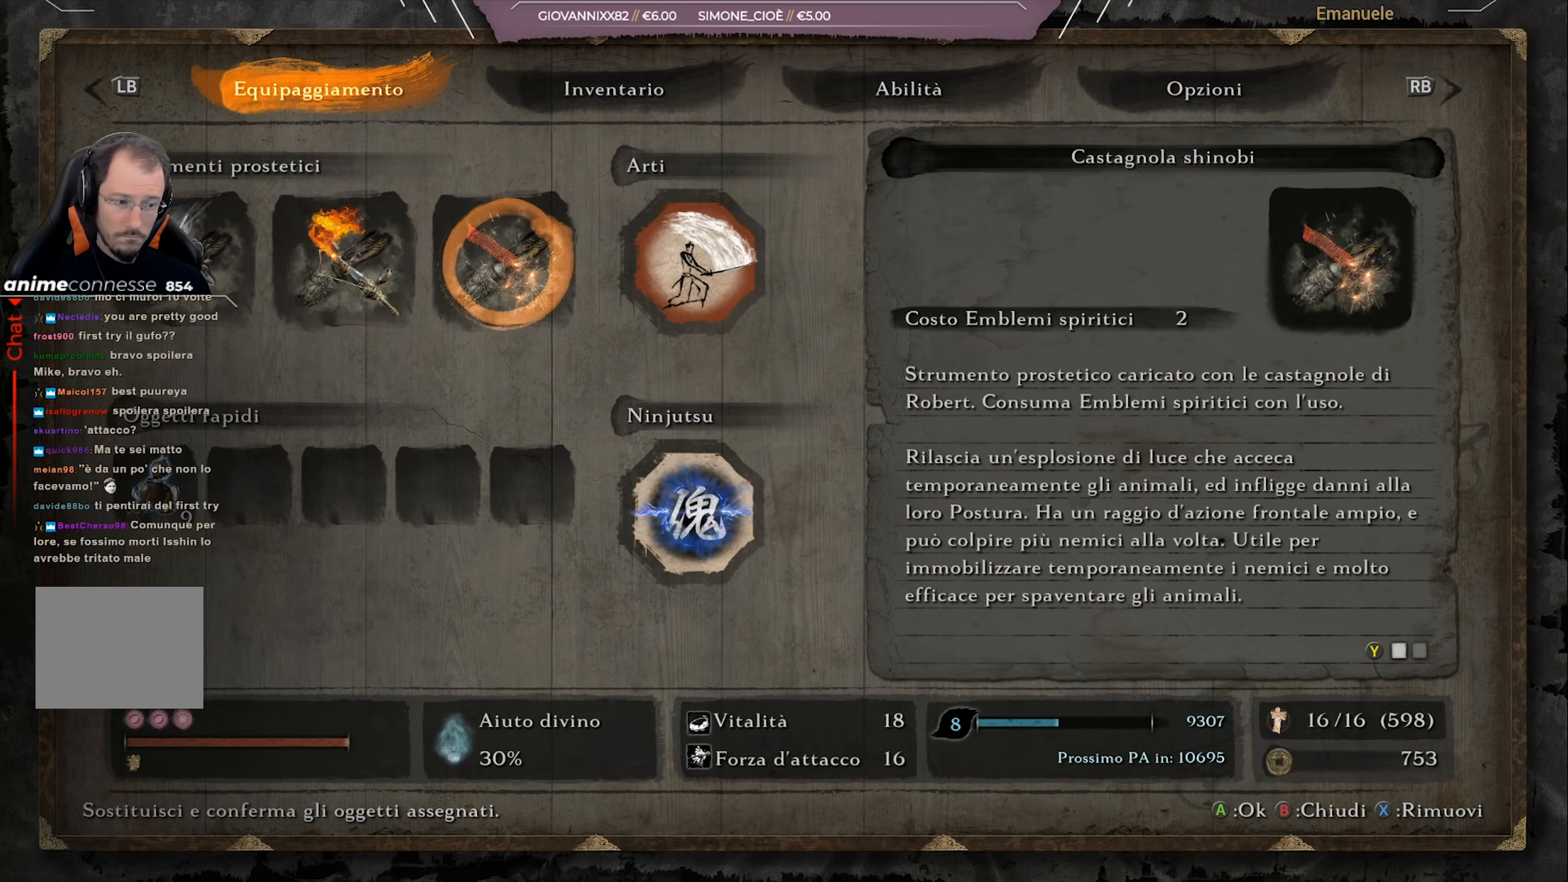
{"buttons": [], "left_stick": "center", "right_stick": "center", "events": []}
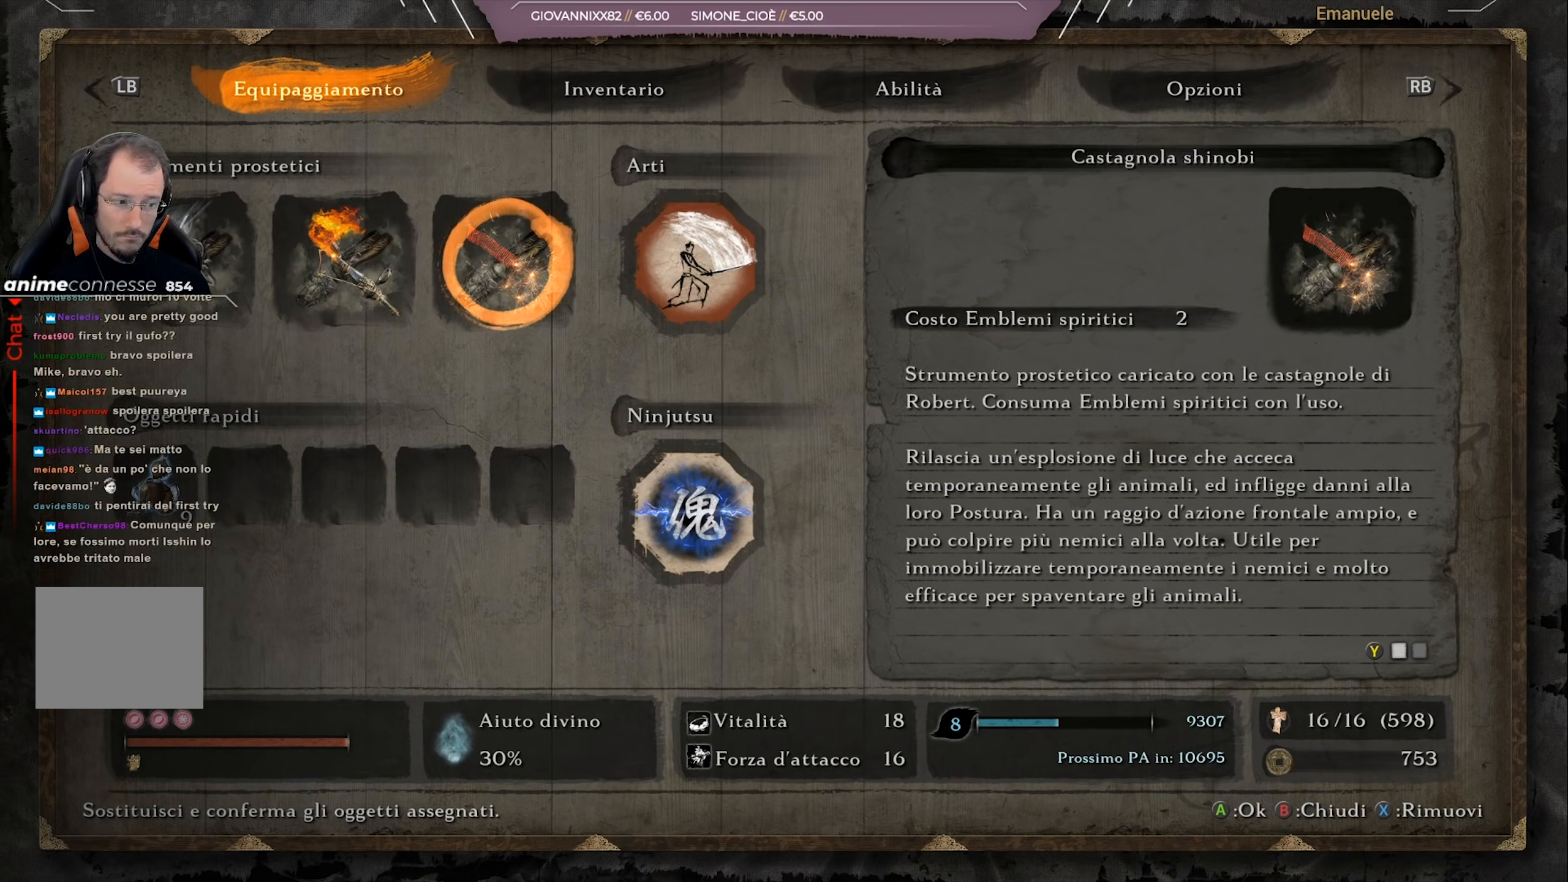
{"buttons": [], "left_stick": "center", "right_stick": "center", "events": []}
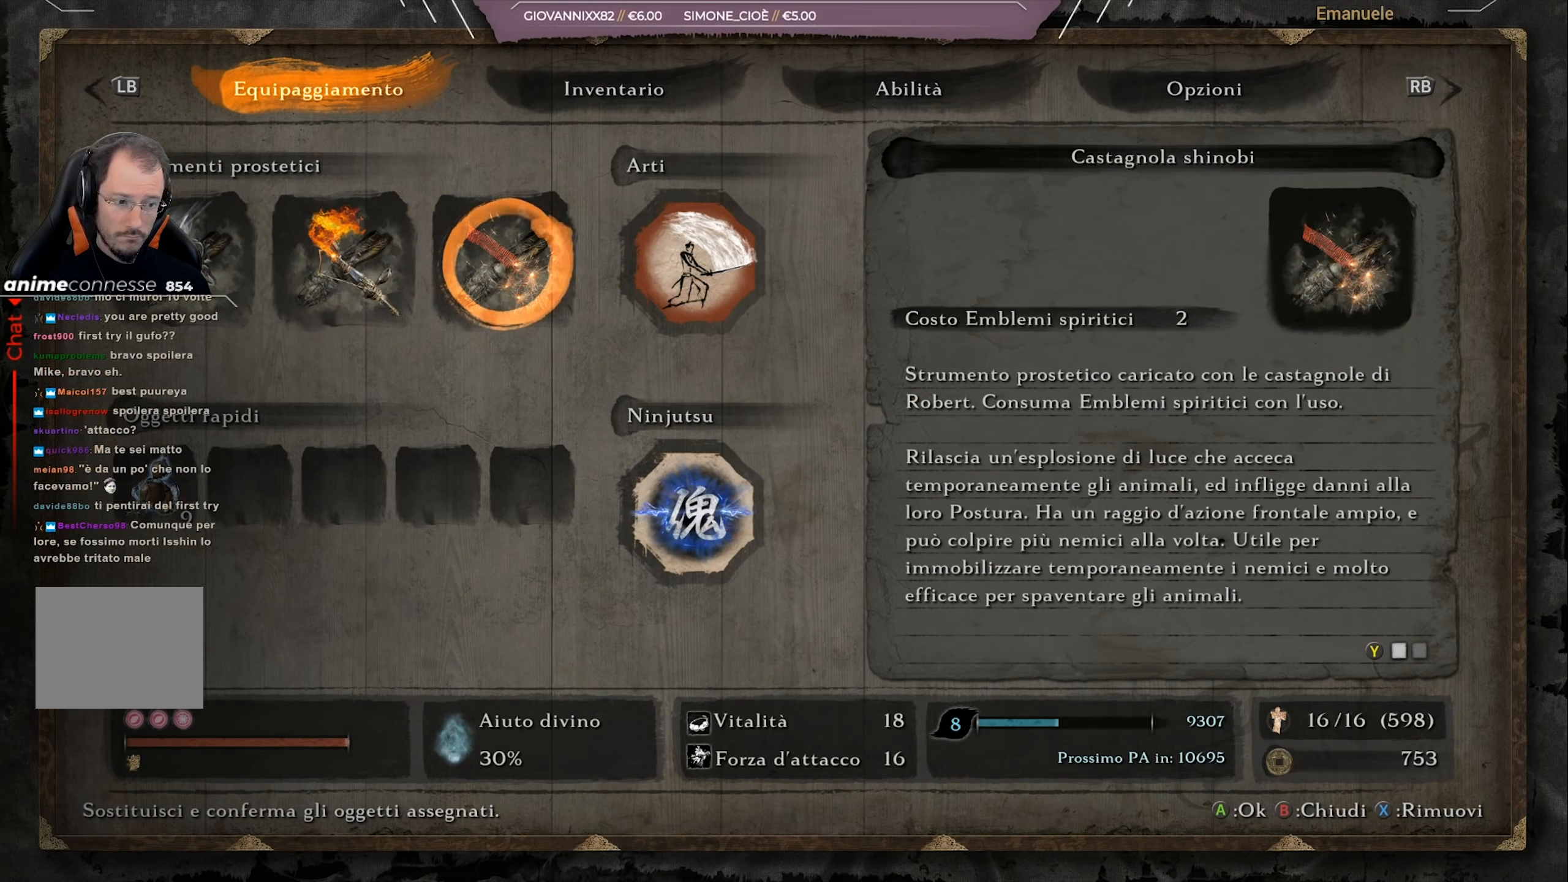
{"buttons": ["CIRCLE"], "left_stick": "center", "right_stick": "center", "events": [[384, "CIRCLE", "down"]]}
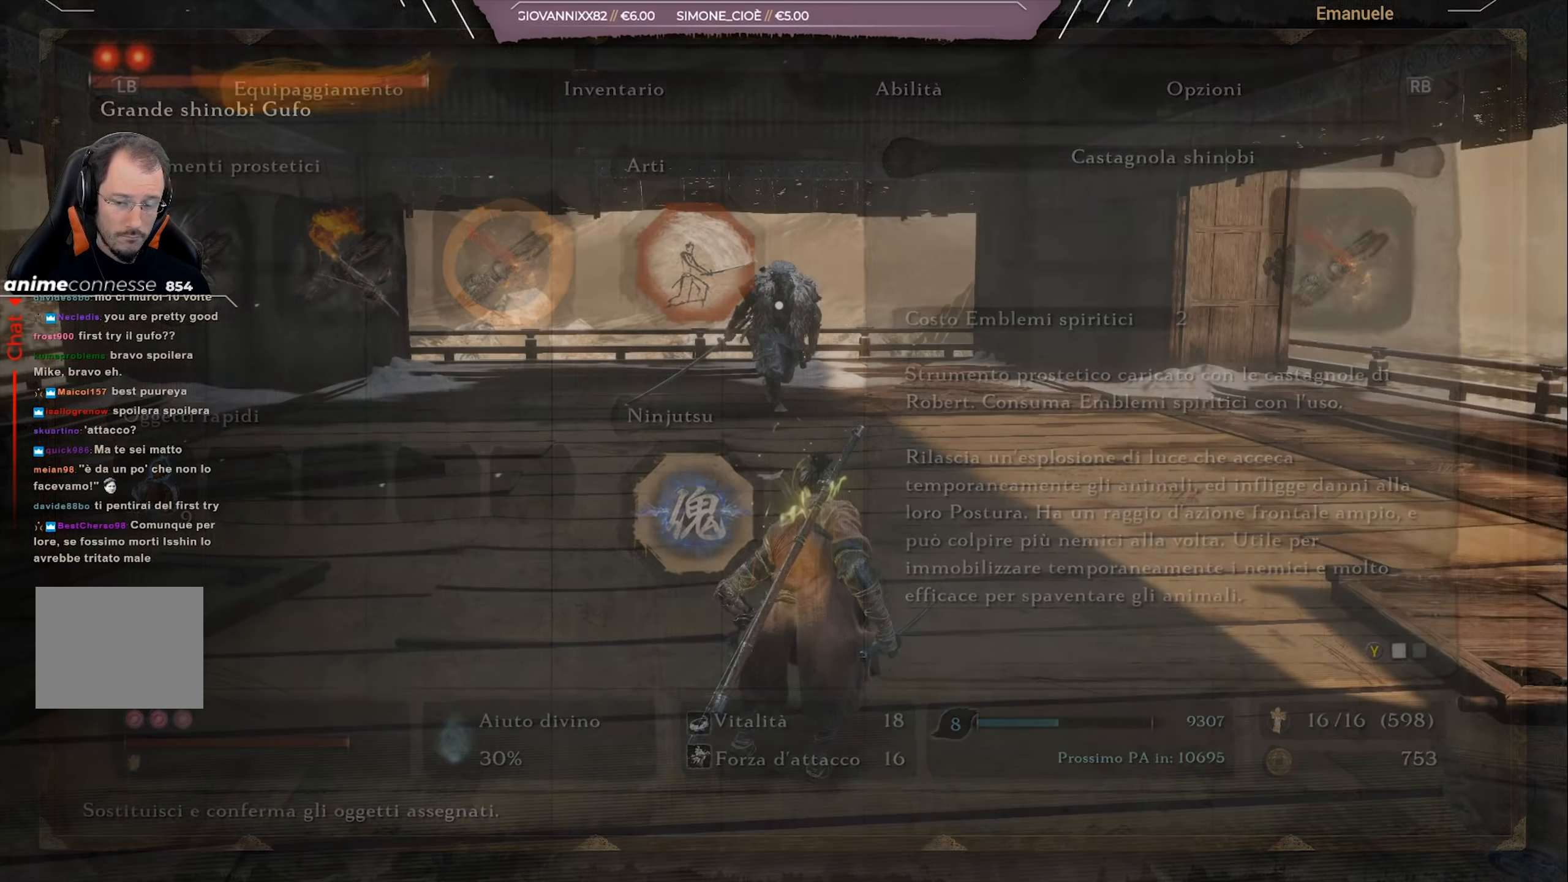
{"buttons": [], "left_stick": "down", "right_stick": "center", "events": [[16, "CIRCLE", "up"], [16, "left_stick", "down"]]}
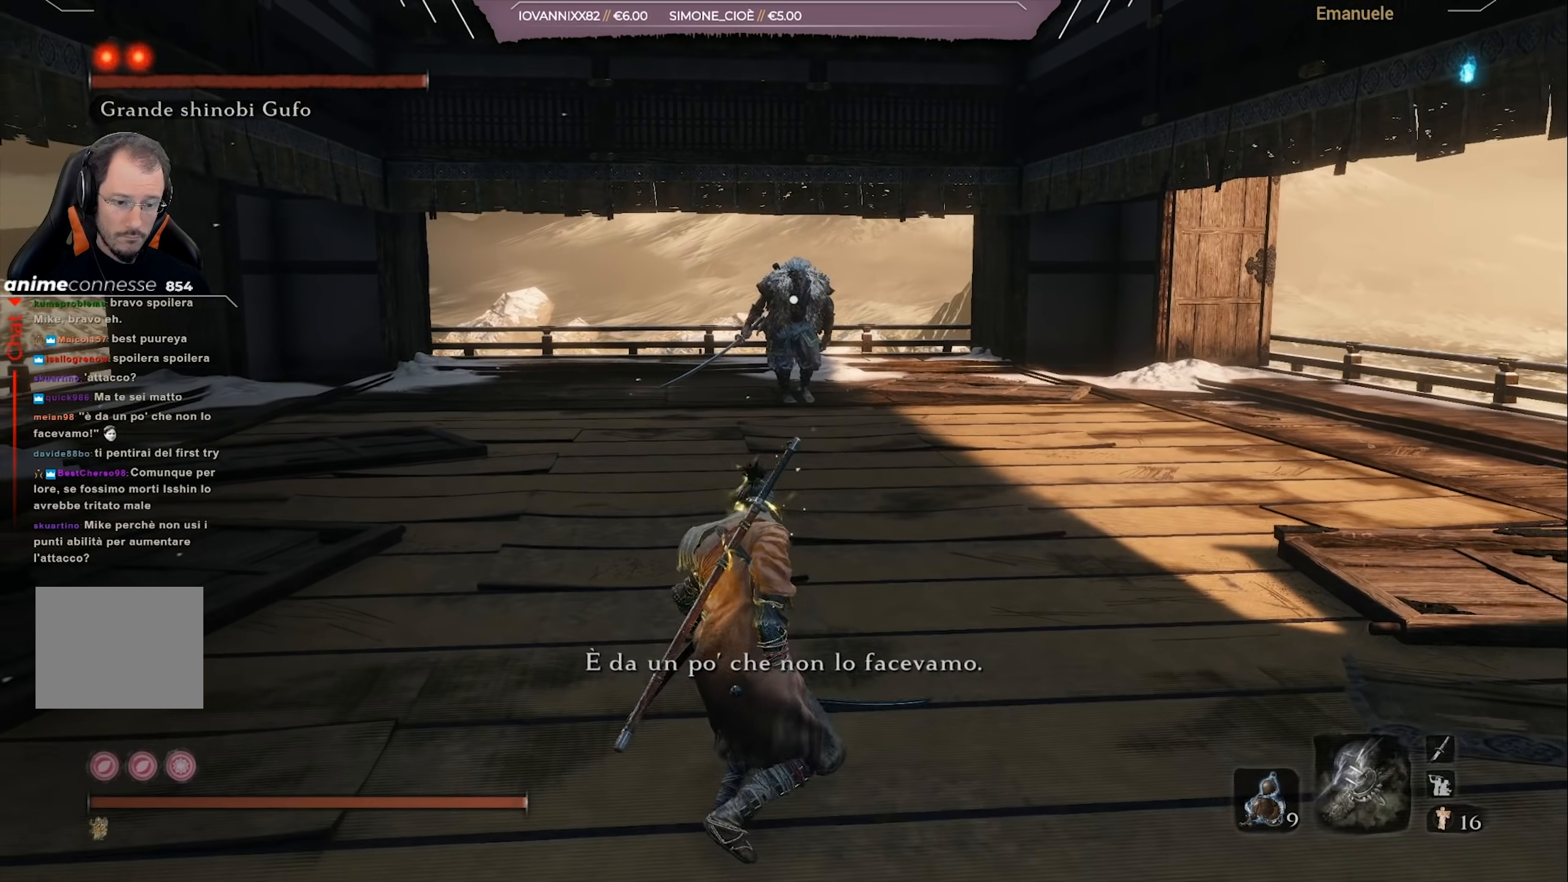
{"buttons": [], "left_stick": "down-left", "right_stick": "center", "events": [[84, "TRIANGLE", "down"], [184, "TRIANGLE", "up"], [334, "left_stick", "down-left"]]}
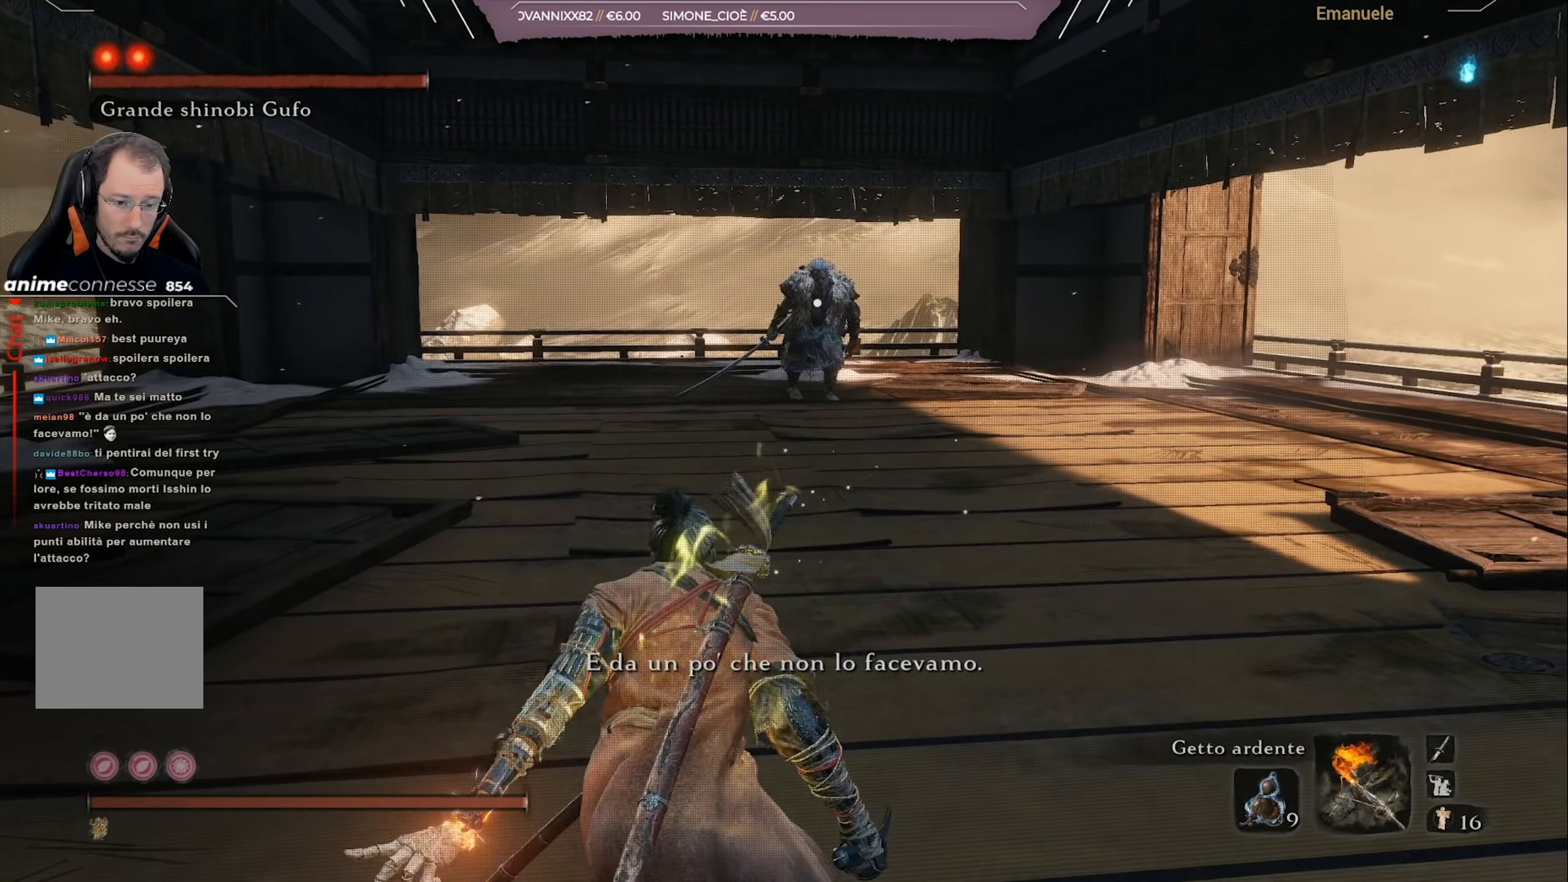
{"buttons": [], "left_stick": "up", "right_stick": "center", "events": [[50, "TRIANGLE", "down"], [83, "left_stick", "left"], [150, "TRIANGLE", "up"], [183, "left_stick", "up-left"], [316, "left_stick", "up"]]}
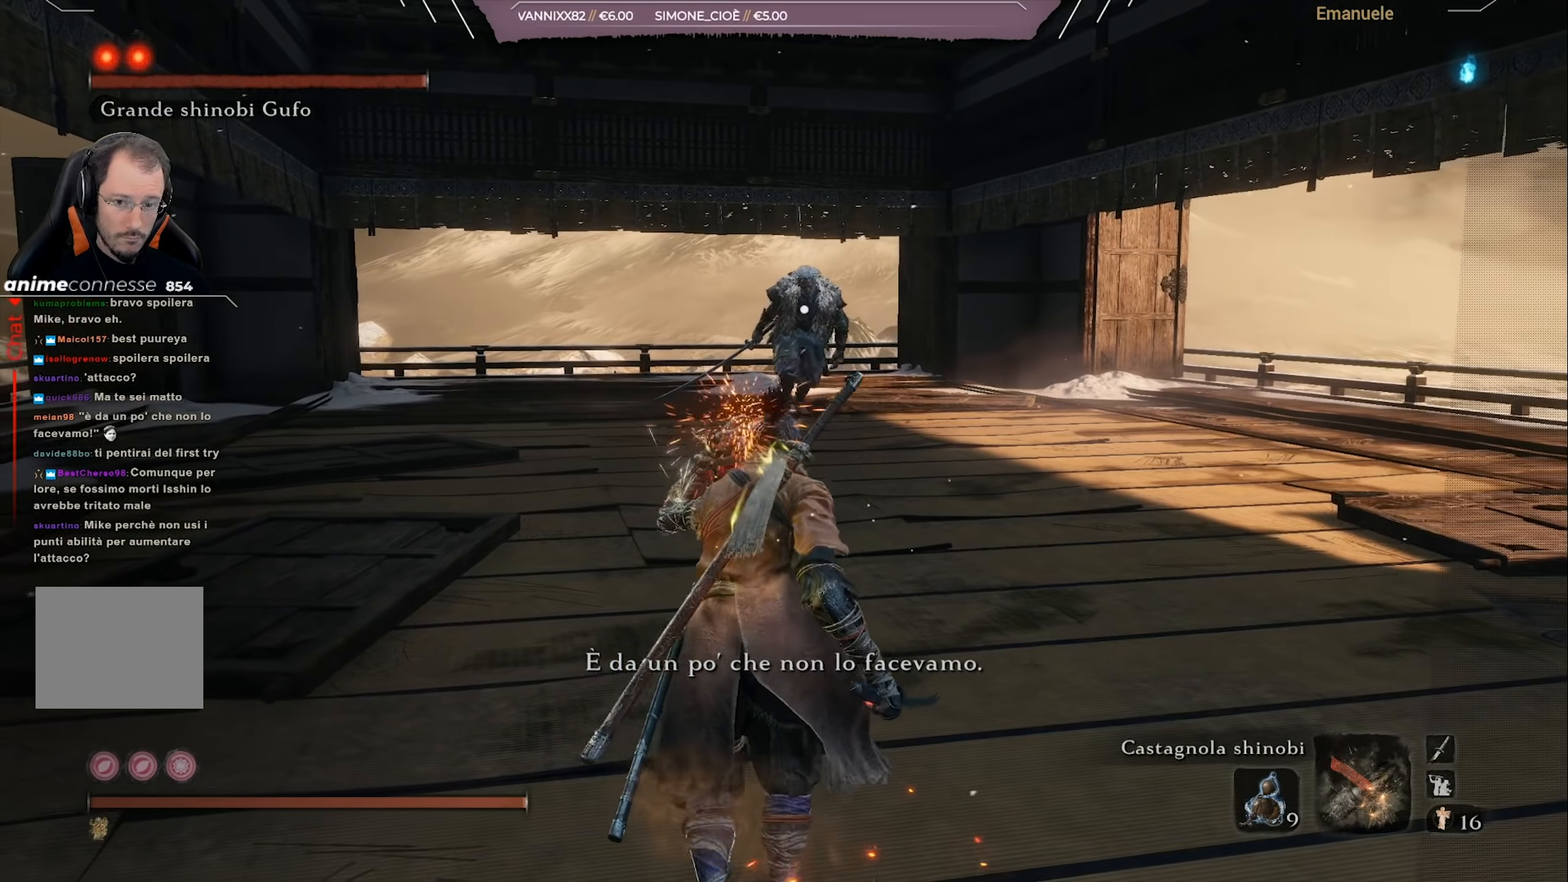
{"buttons": [], "left_stick": "down-left", "right_stick": "center", "events": [[417, "left_stick", "down-left"]]}
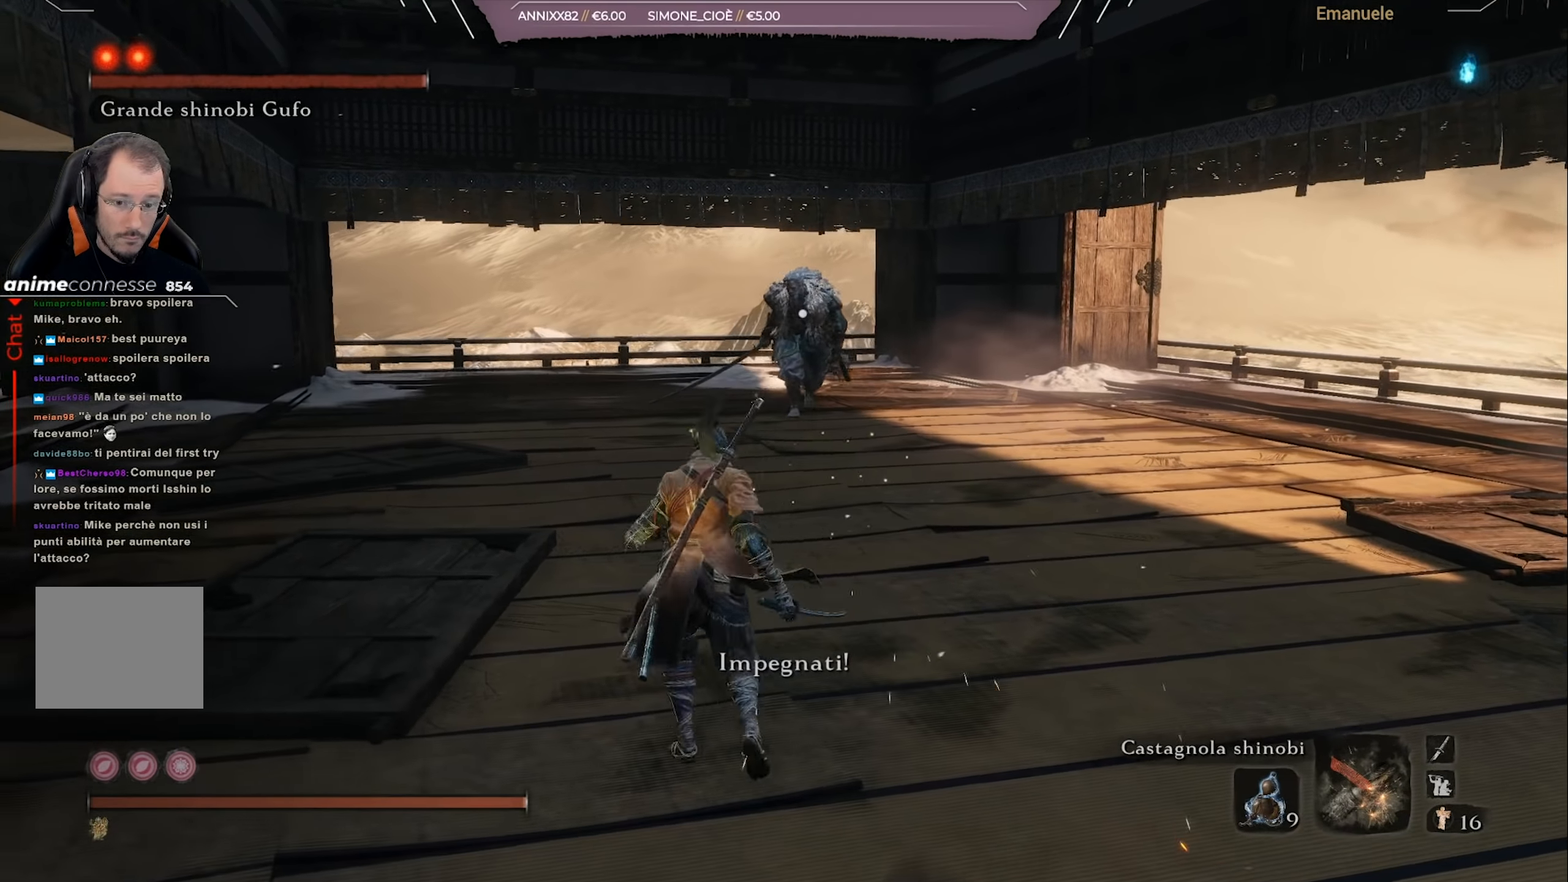
{"buttons": [], "left_stick": "down-left", "right_stick": "center", "events": []}
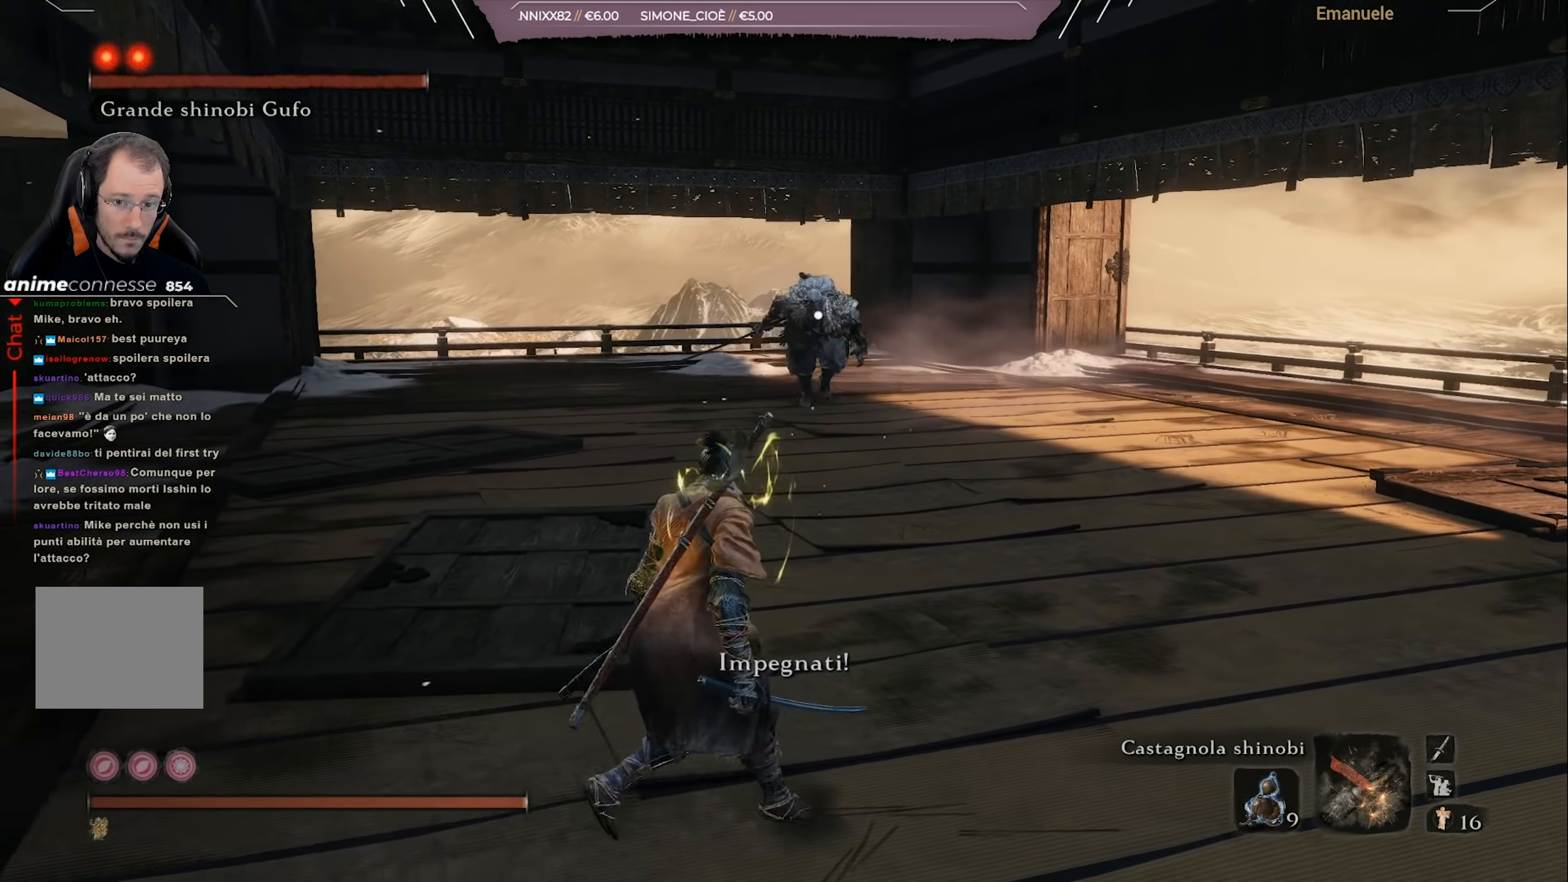
{"buttons": [], "left_stick": "up", "right_stick": "center", "events": [[183, "left_stick", "up"]]}
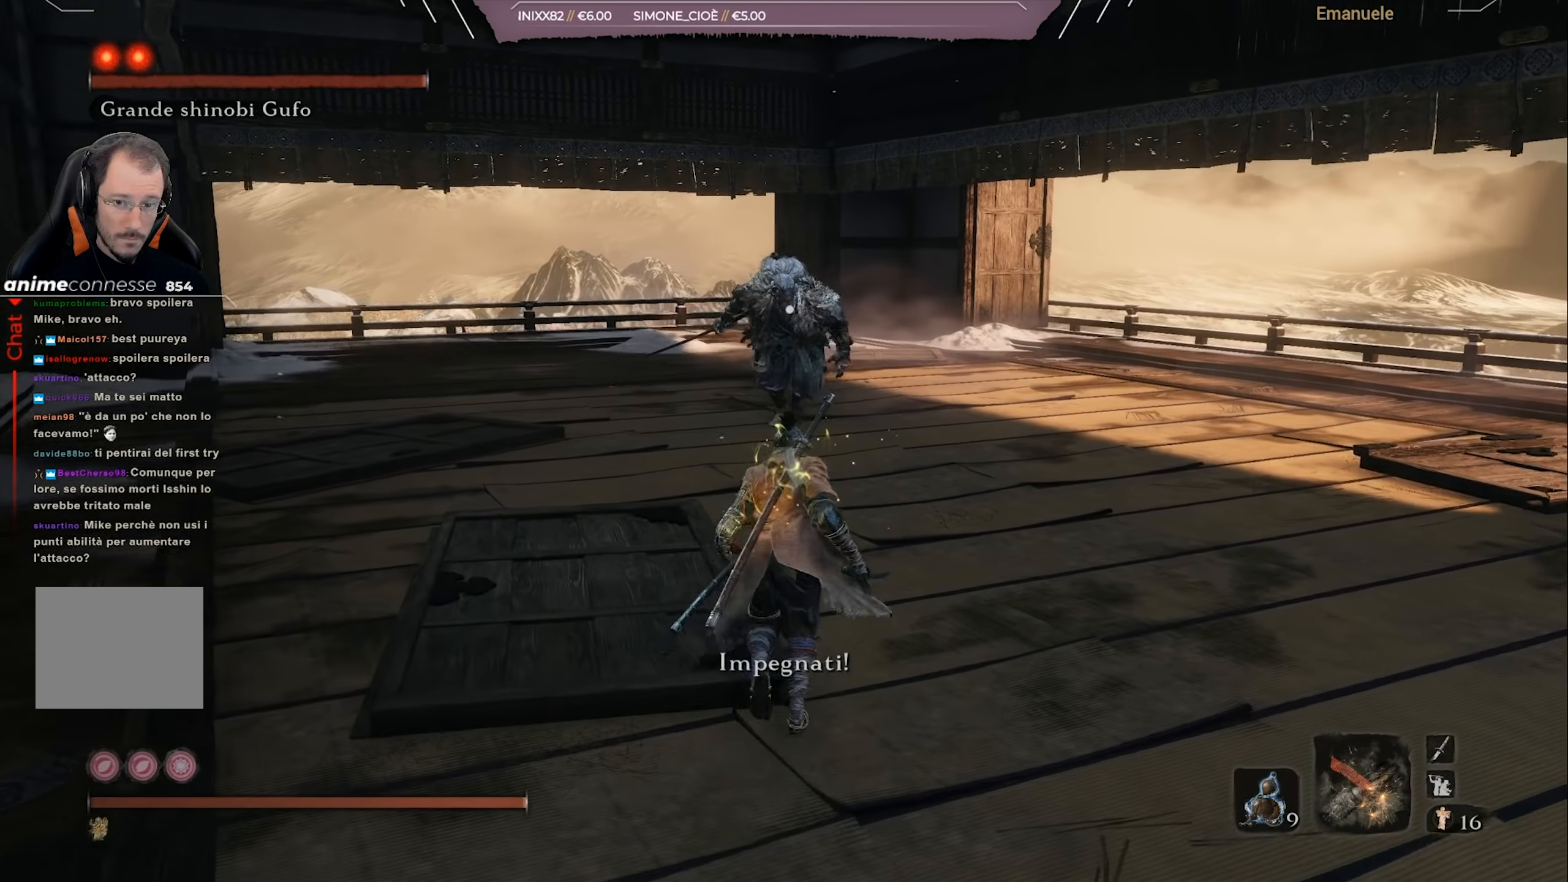
{"buttons": [], "left_stick": "up-right", "right_stick": "center", "events": [[250, "left_stick", "up-right"]]}
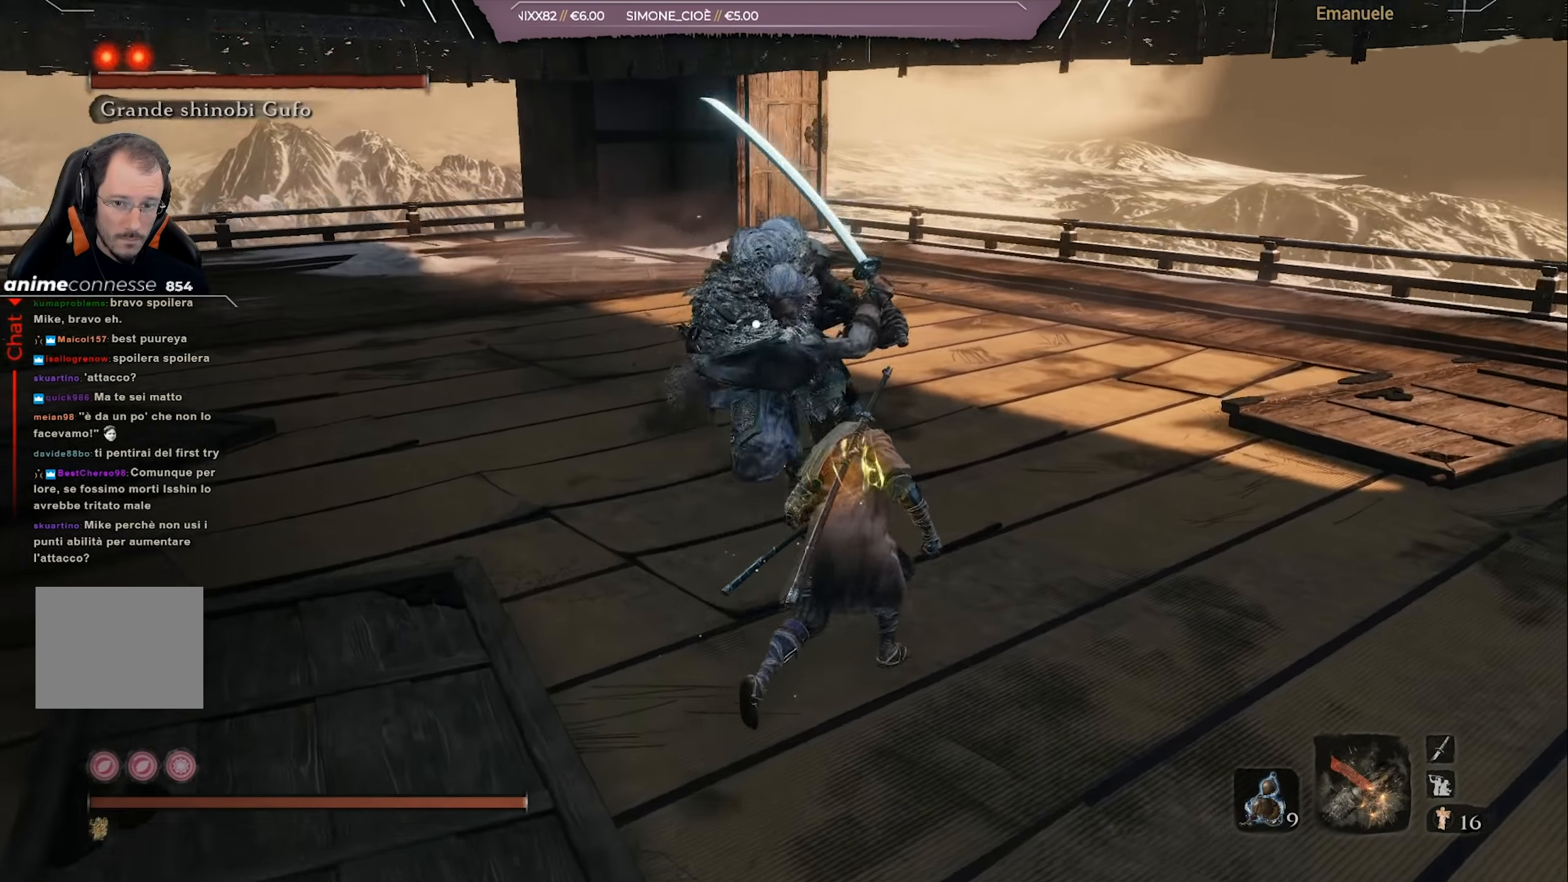
{"buttons": [], "left_stick": "up-right", "right_stick": "center", "events": [[117, "L1", "down"], [250, "L1", "up"]]}
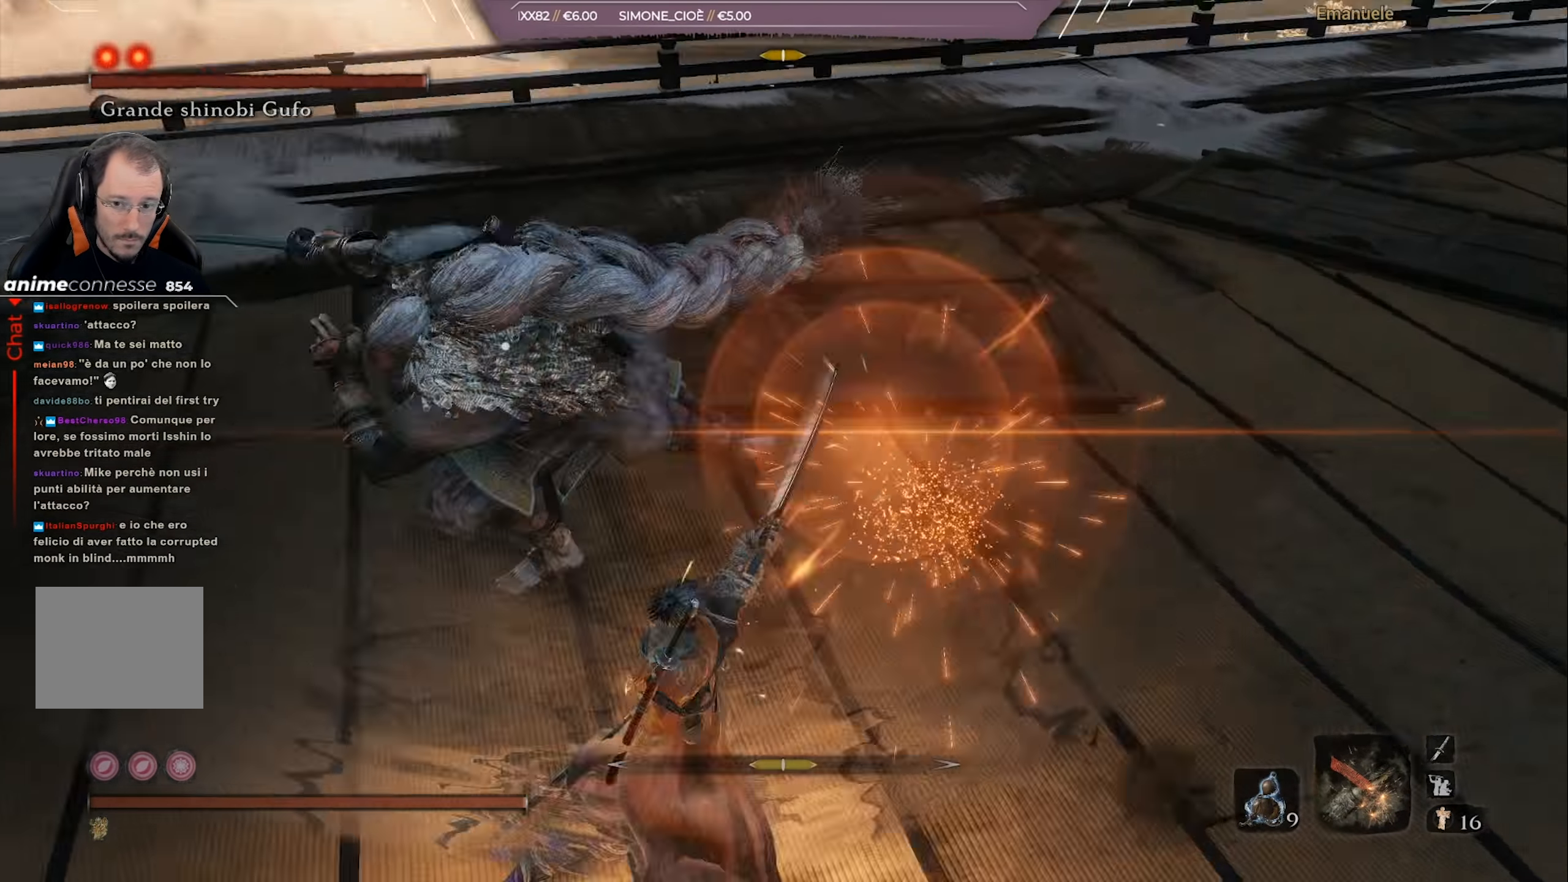
{"buttons": [], "left_stick": "up-right", "right_stick": "center", "events": [[50, "L1", "down"], [150, "L1", "up"]]}
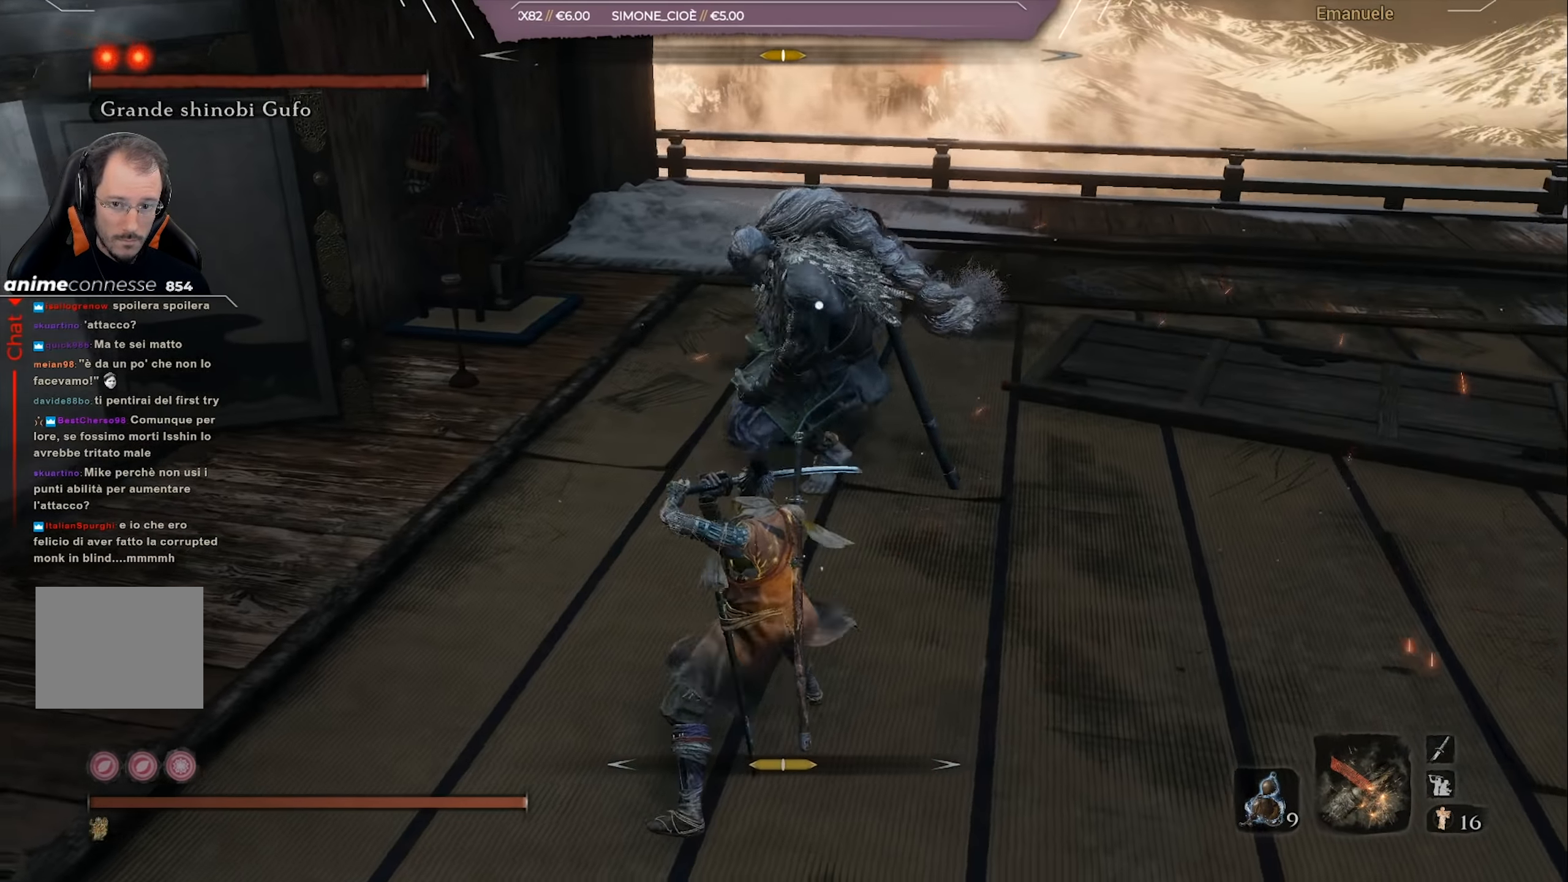
{"buttons": [], "left_stick": "up-right", "right_stick": "center", "events": [[350, "L1", "down"], [484, "L1", "up"]]}
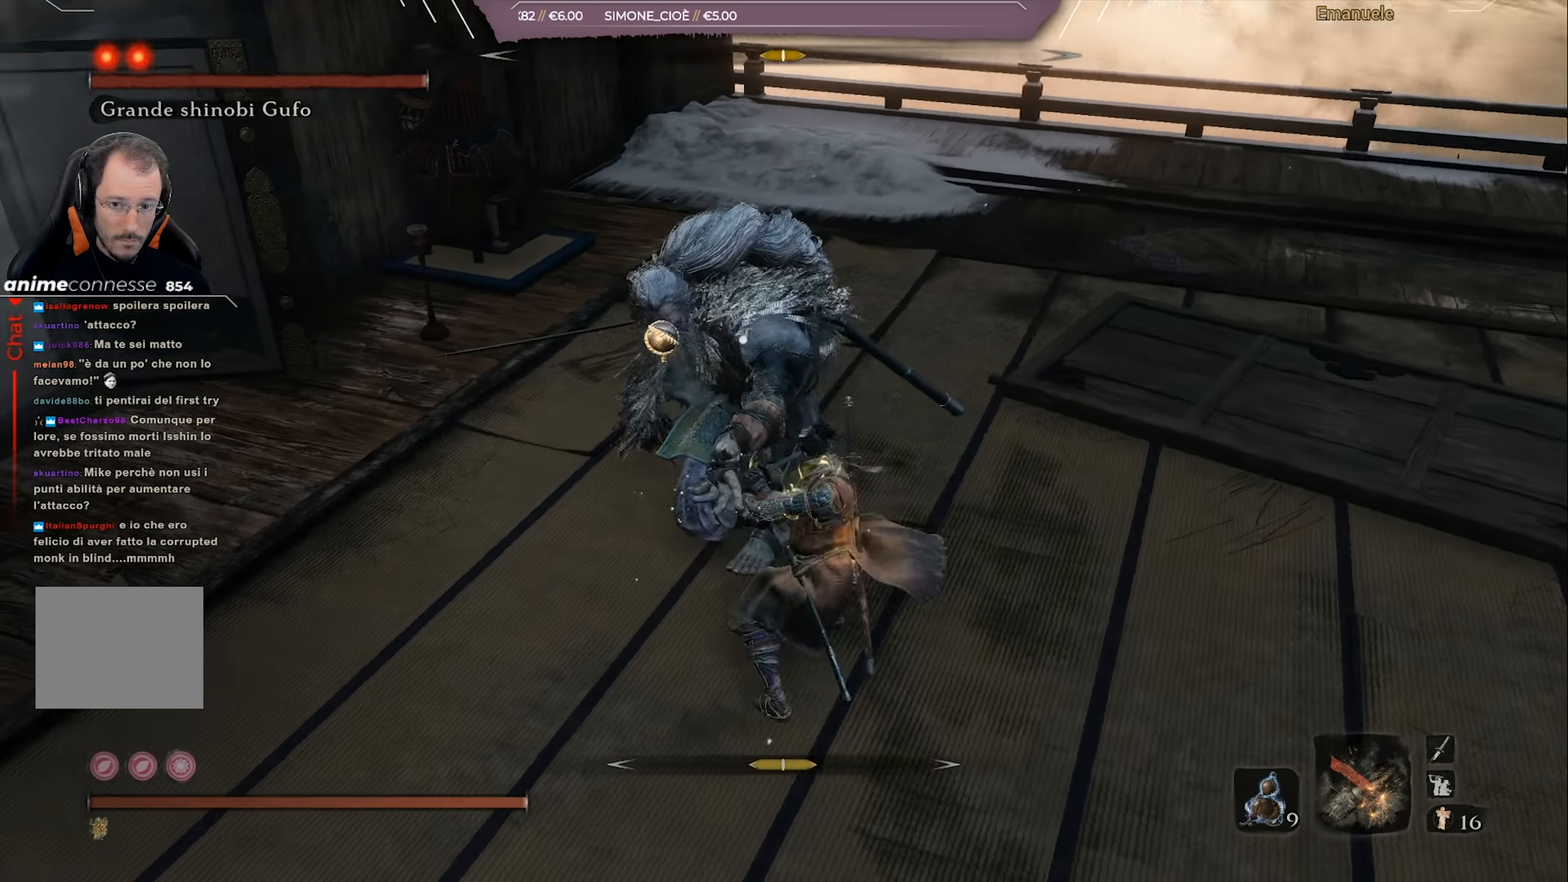
{"buttons": [], "left_stick": "up-right", "right_stick": "center", "events": [[184, "CIRCLE", "down"], [284, "CIRCLE", "up"], [384, "R1", "down"], [451, "R1", "up"]]}